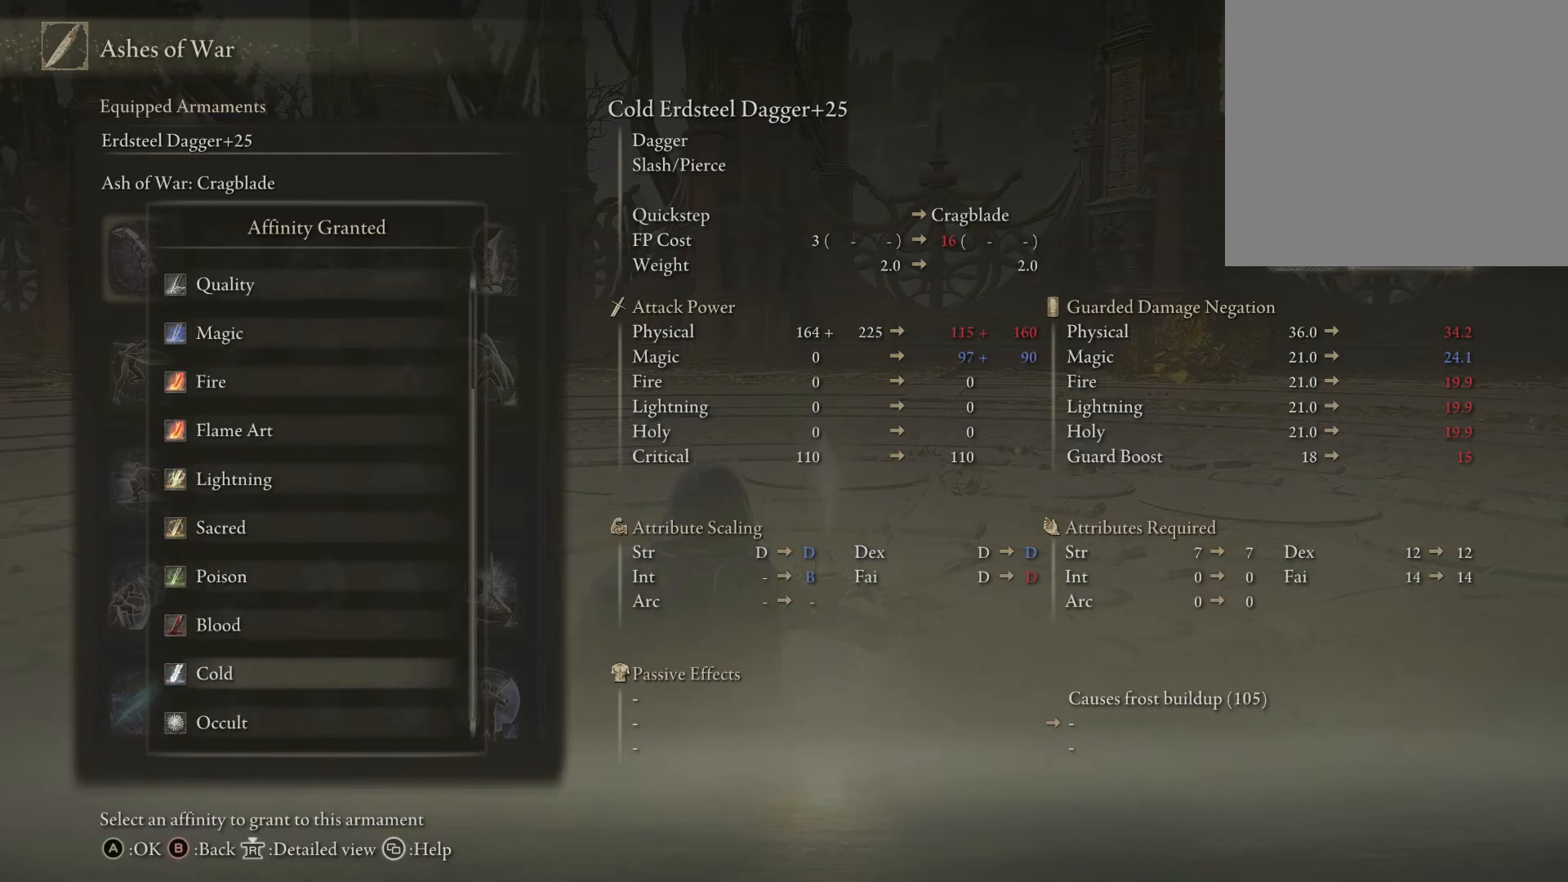
Gameplay with a controller (Xbox layout); each line is a JSON object with the inputs held at the frame after it. "events" lists button and stick changes between this image and that frame as [ms after this image, input, new state], when the widget could be followed in between.
{"buttons": [], "left_stick": "center", "right_stick": "center", "events": []}
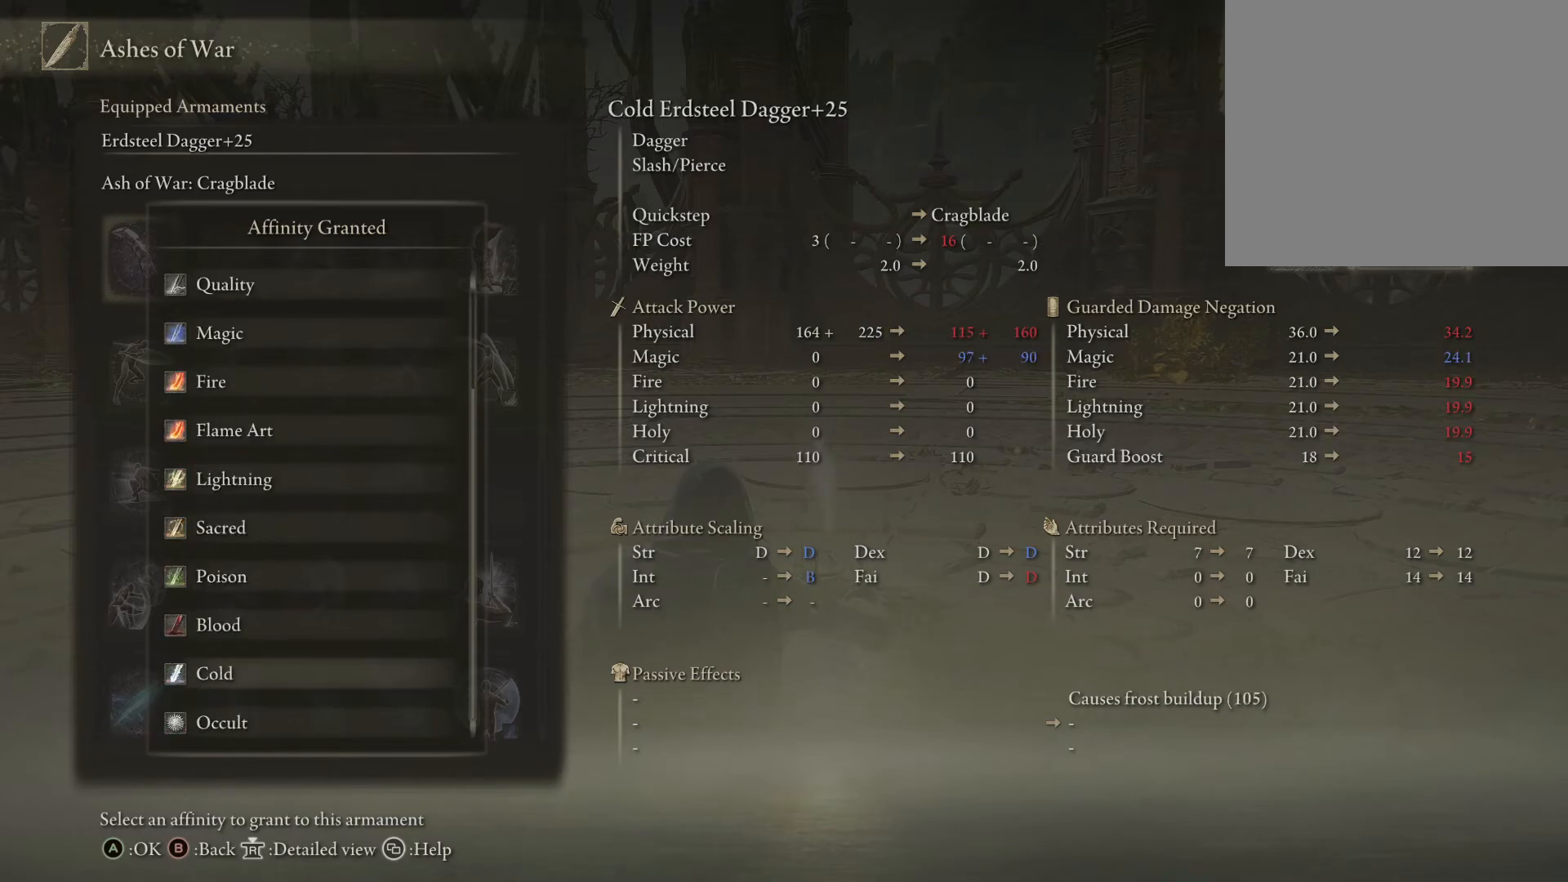
{"buttons": [], "left_stick": "center", "right_stick": "center", "events": [[333, "DPAD_DOWN", "down"], [417, "DPAD_DOWN", "up"]]}
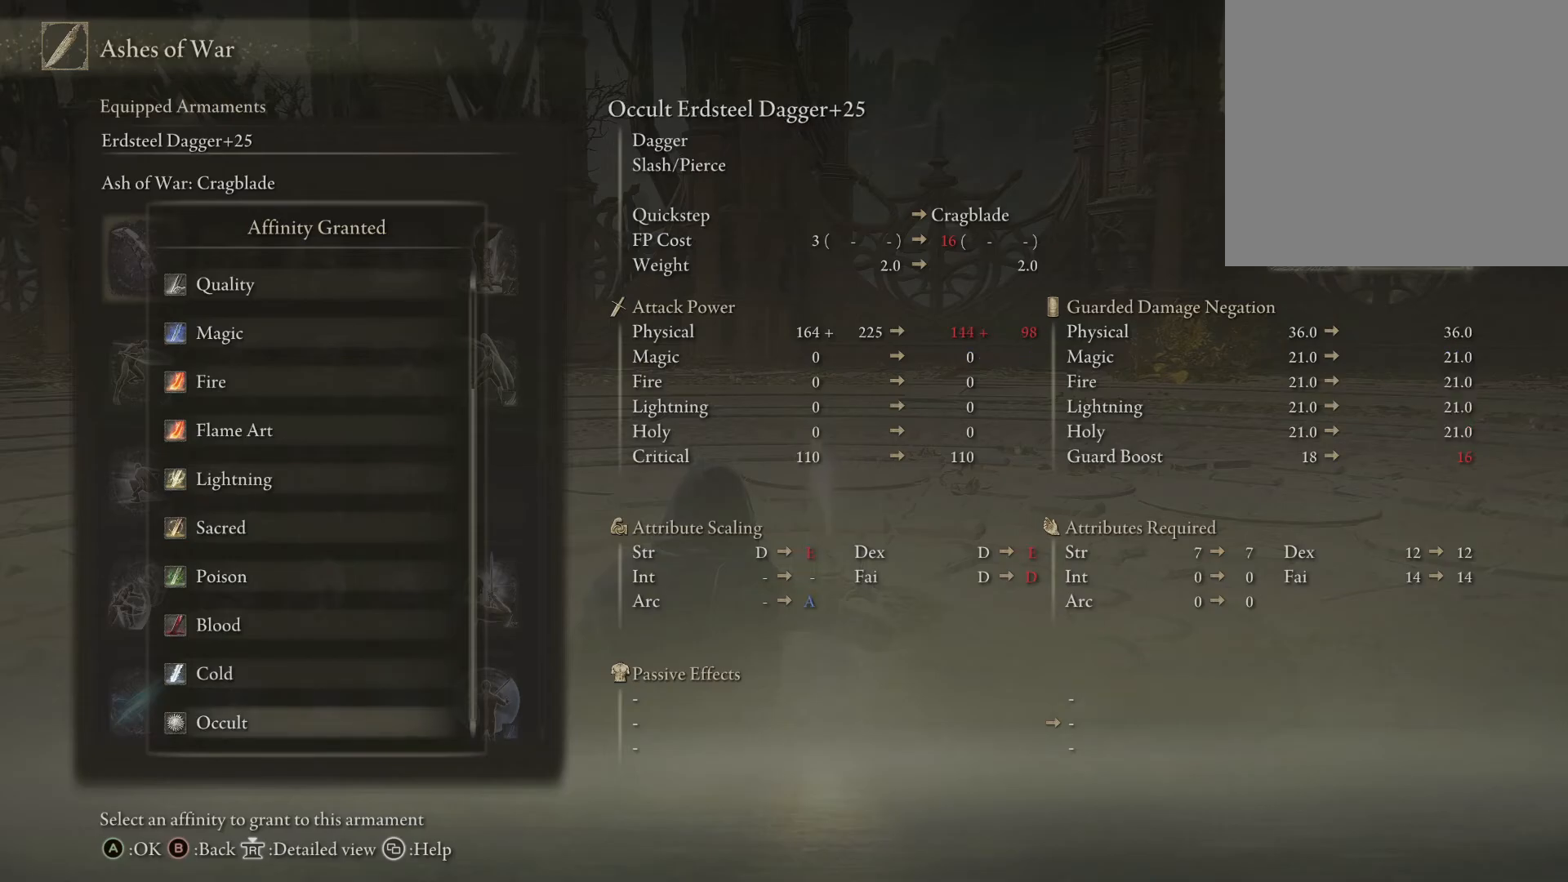
{"buttons": [], "left_stick": "center", "right_stick": "center", "events": []}
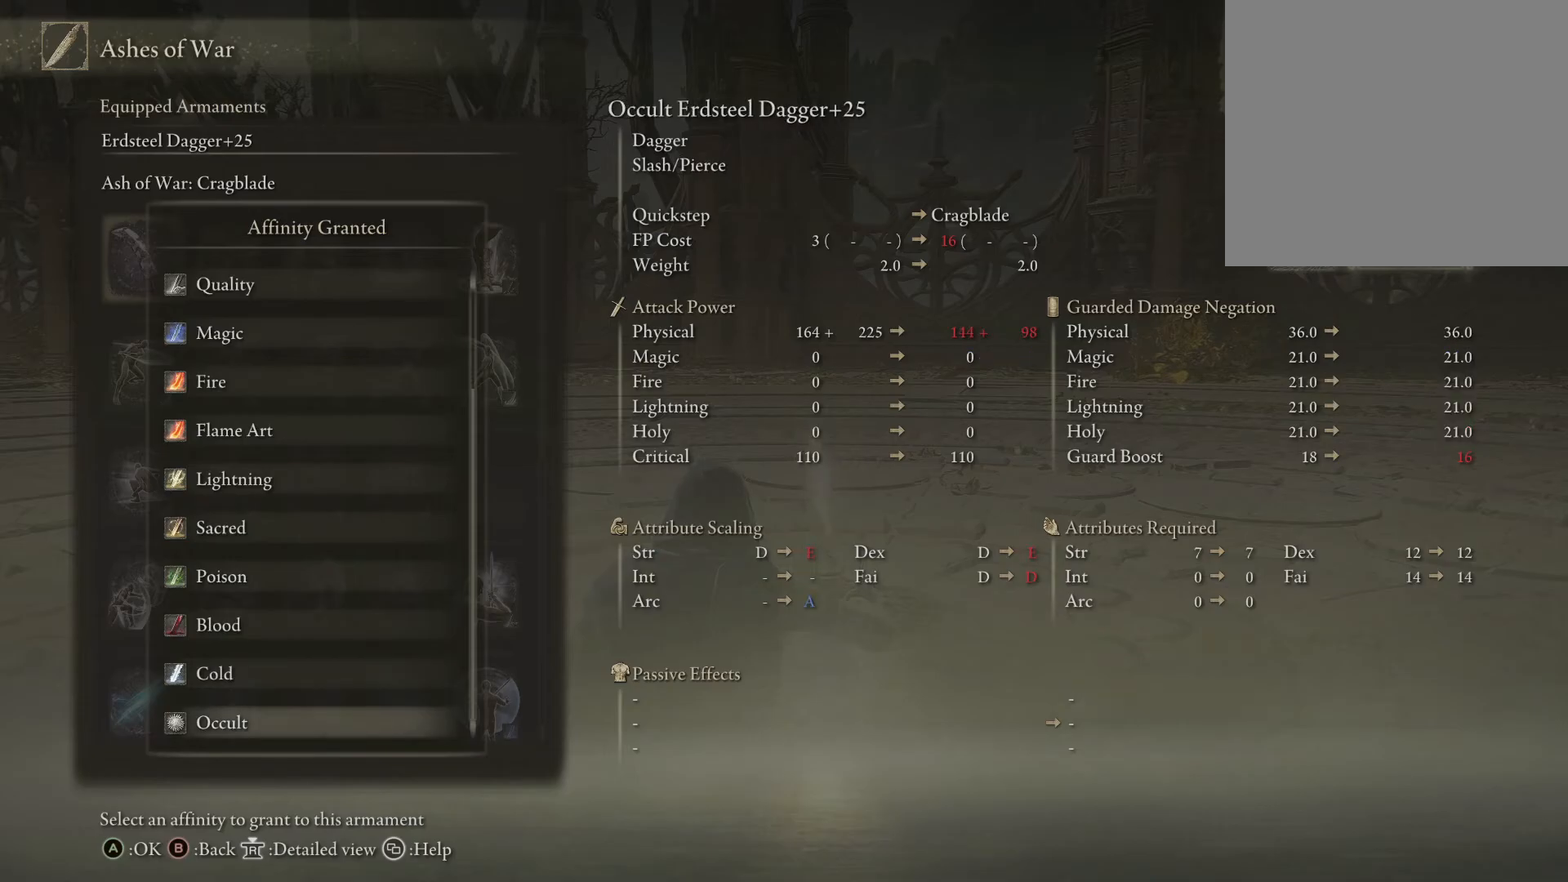
{"buttons": [], "left_stick": "center", "right_stick": "center", "events": []}
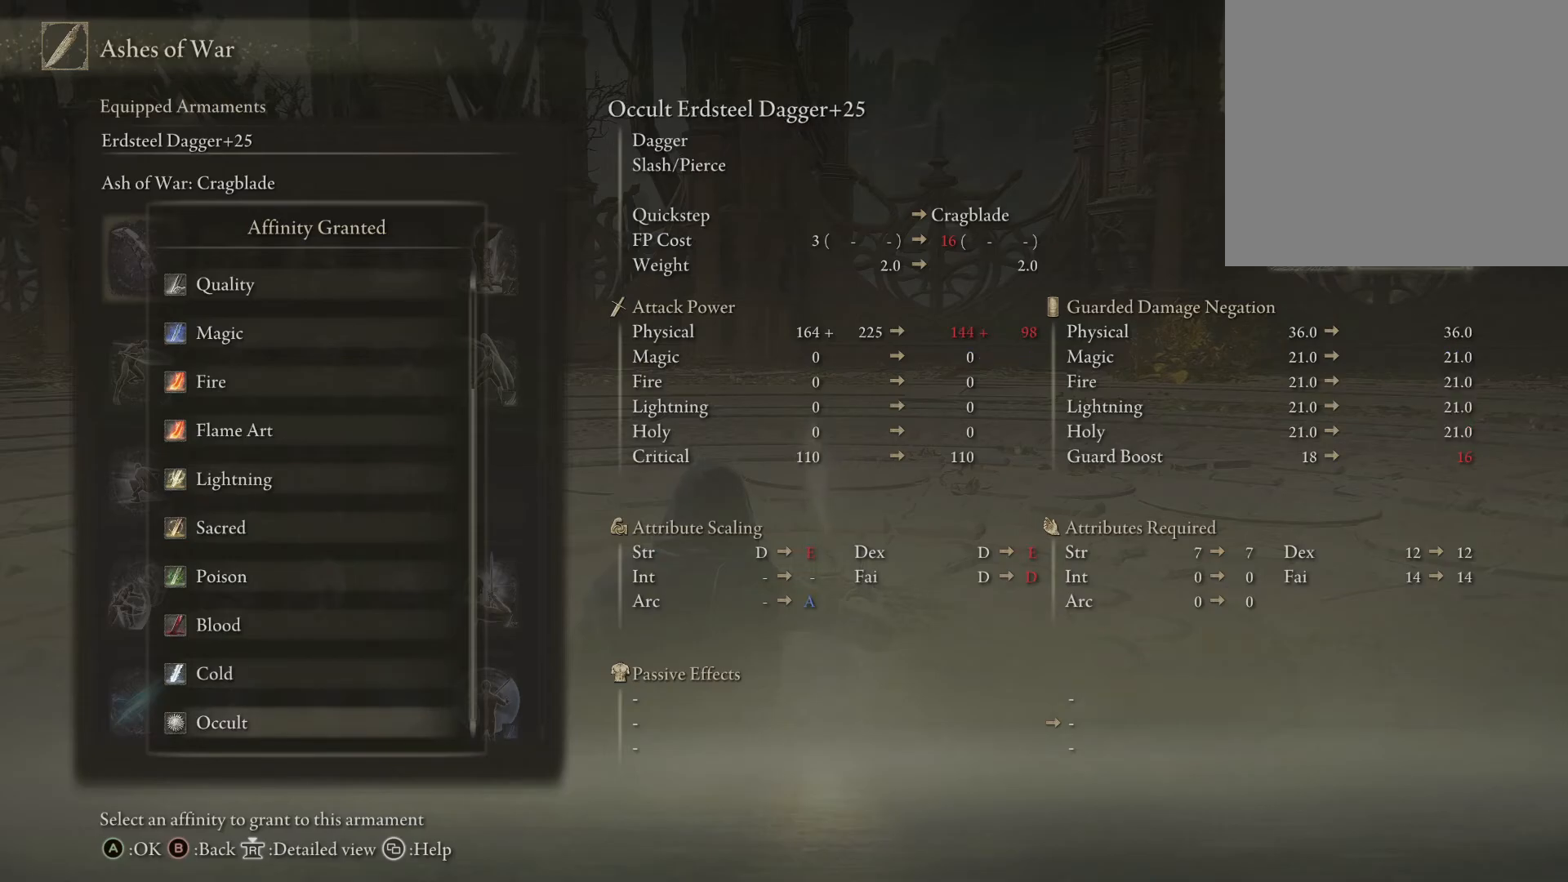
{"buttons": ["B"], "left_stick": "center", "right_stick": "center", "events": [[450, "B", "down"]]}
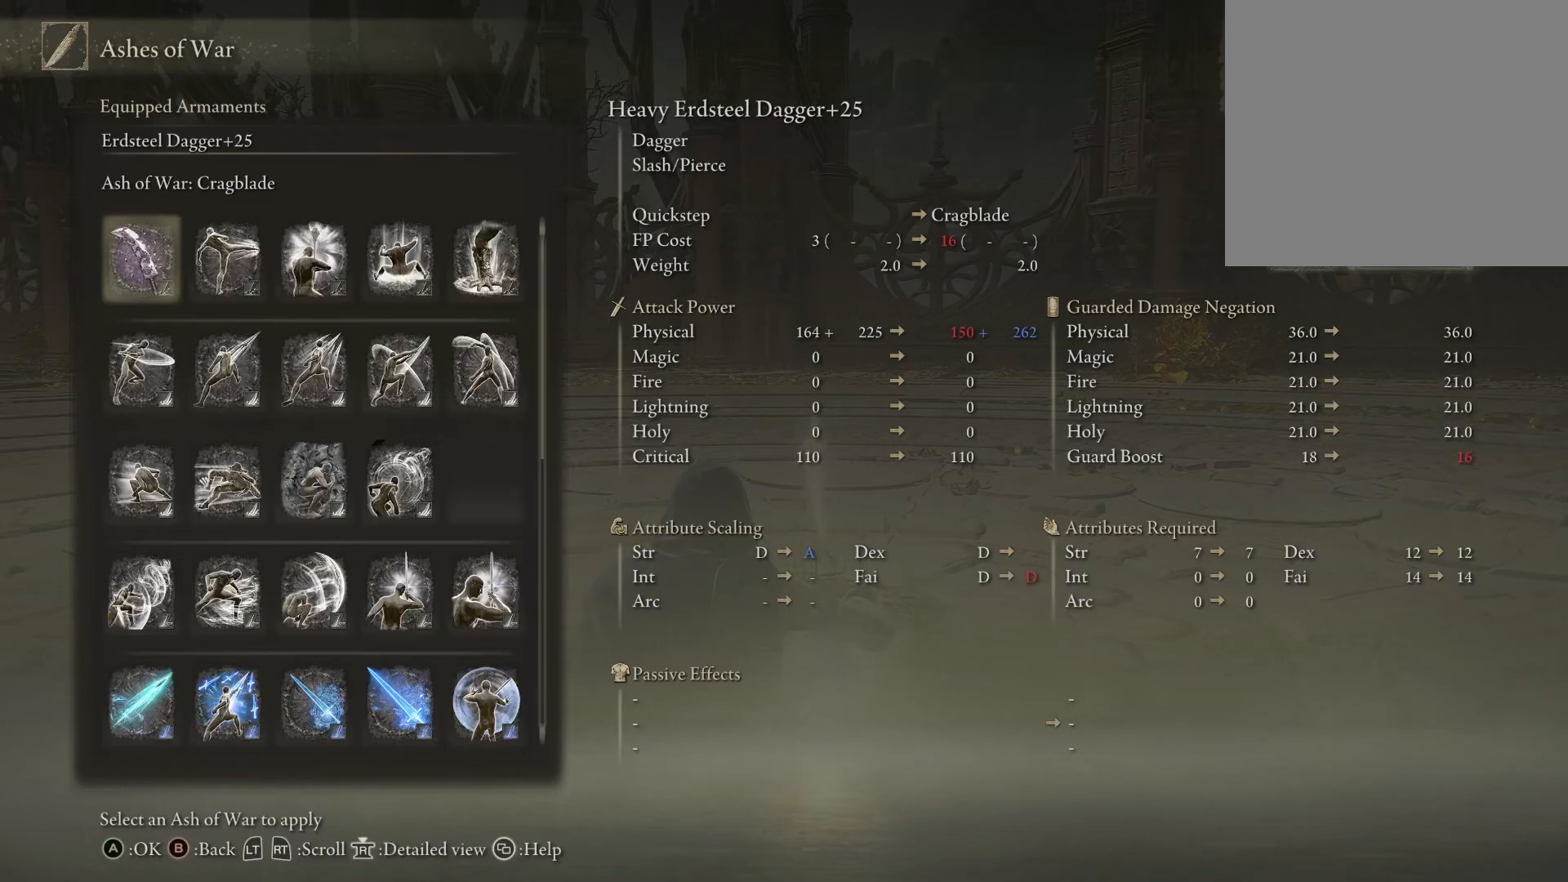
{"buttons": [], "left_stick": "center", "right_stick": "center", "events": [[117, "B", "up"], [367, "B", "down"], [483, "B", "up"]]}
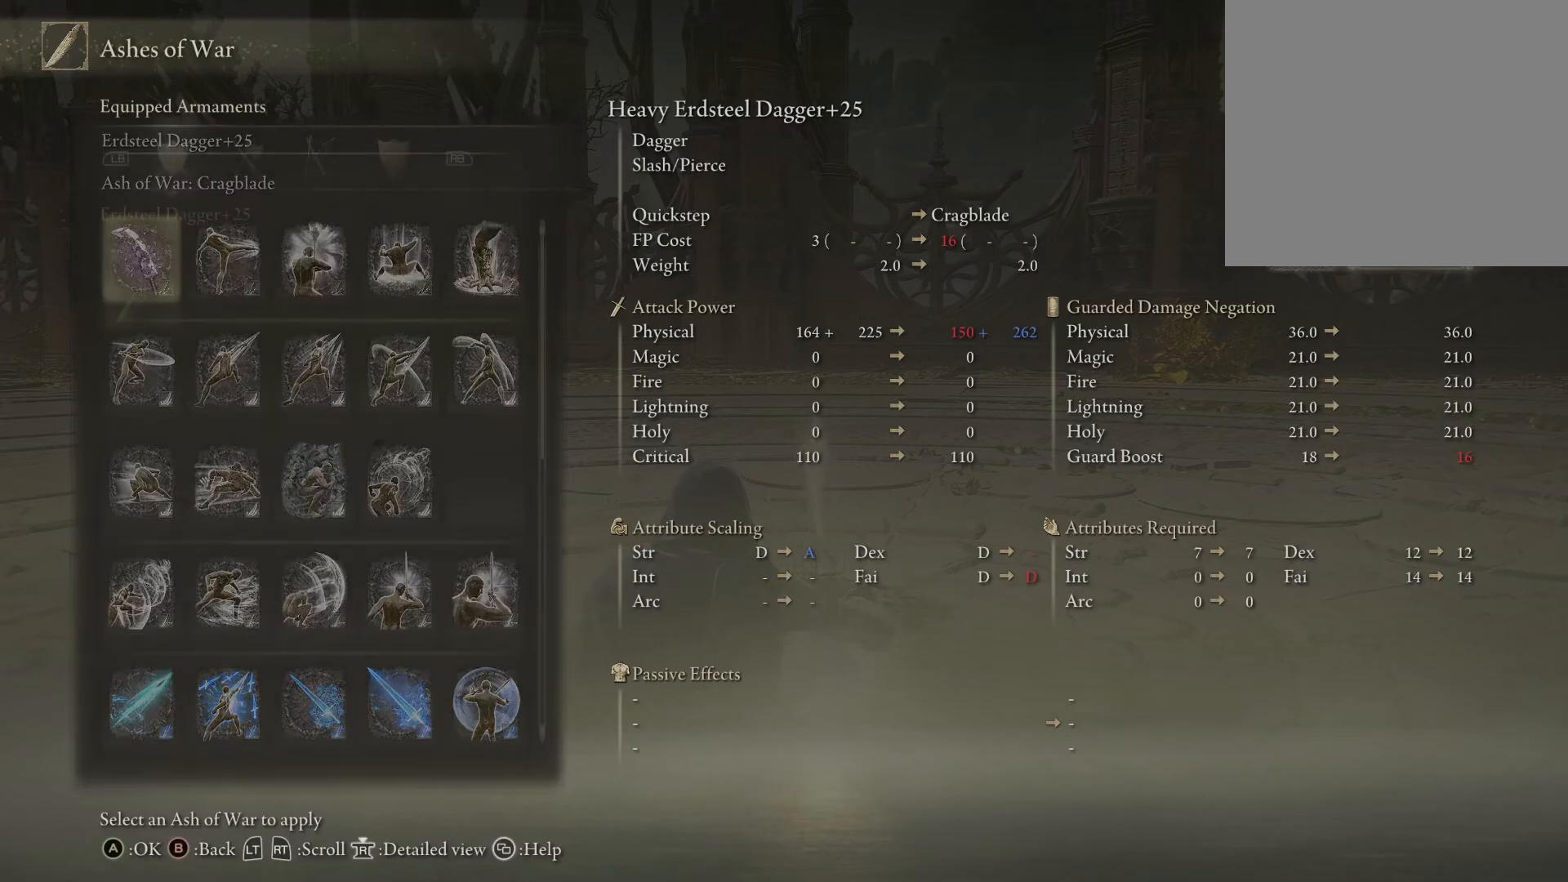
{"buttons": [], "left_stick": "center", "right_stick": "center", "events": [[250, "B", "down"], [367, "B", "up"]]}
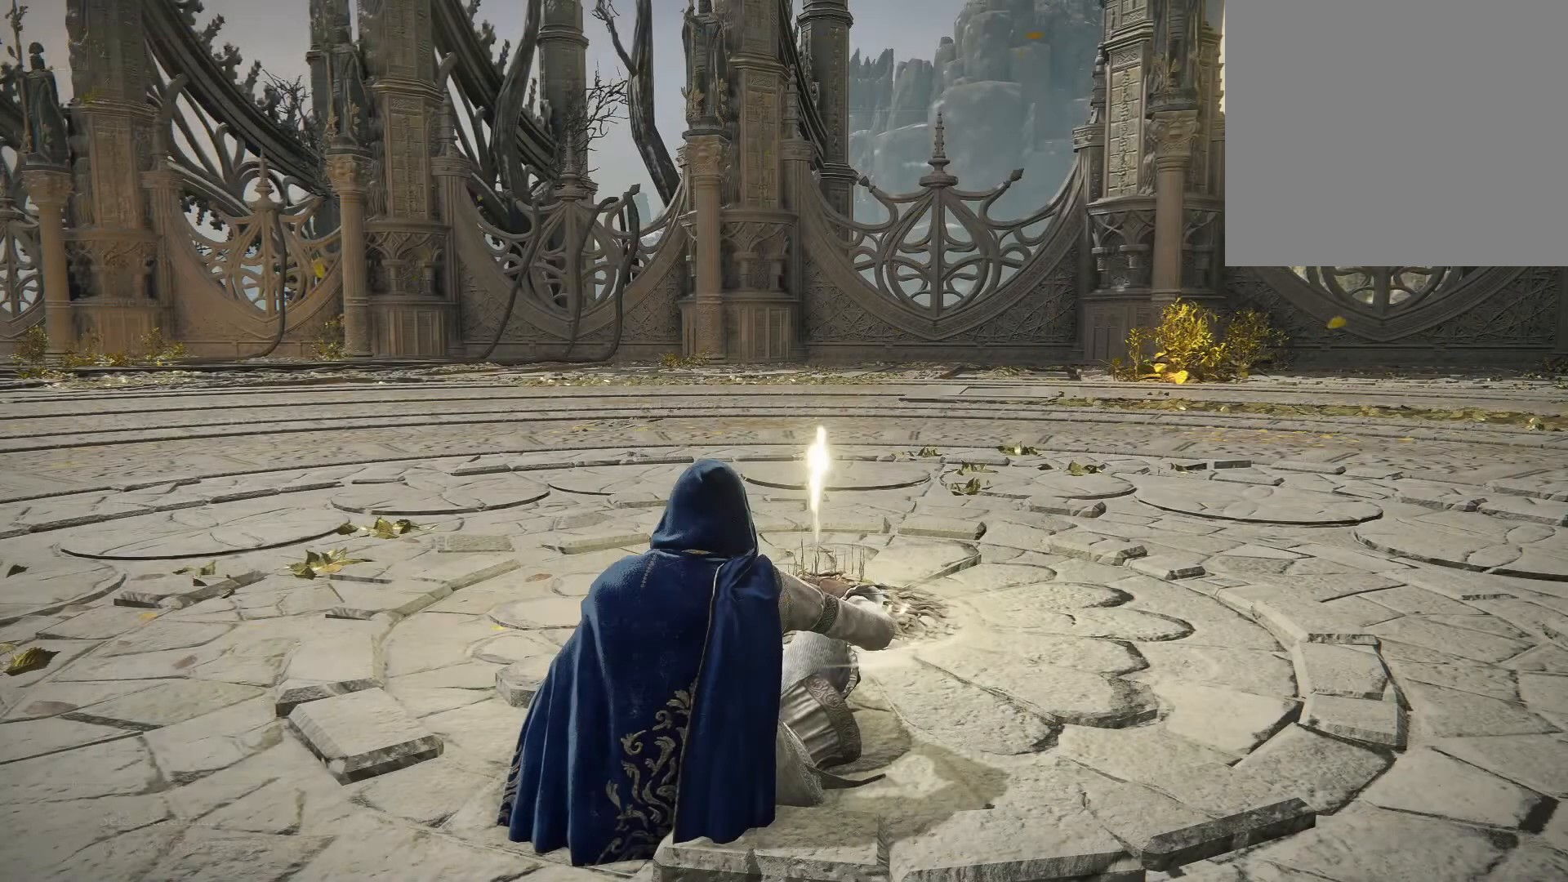
{"buttons": [], "left_stick": "center", "right_stick": "center", "events": [[133, "B", "down"], [267, "B", "up"]]}
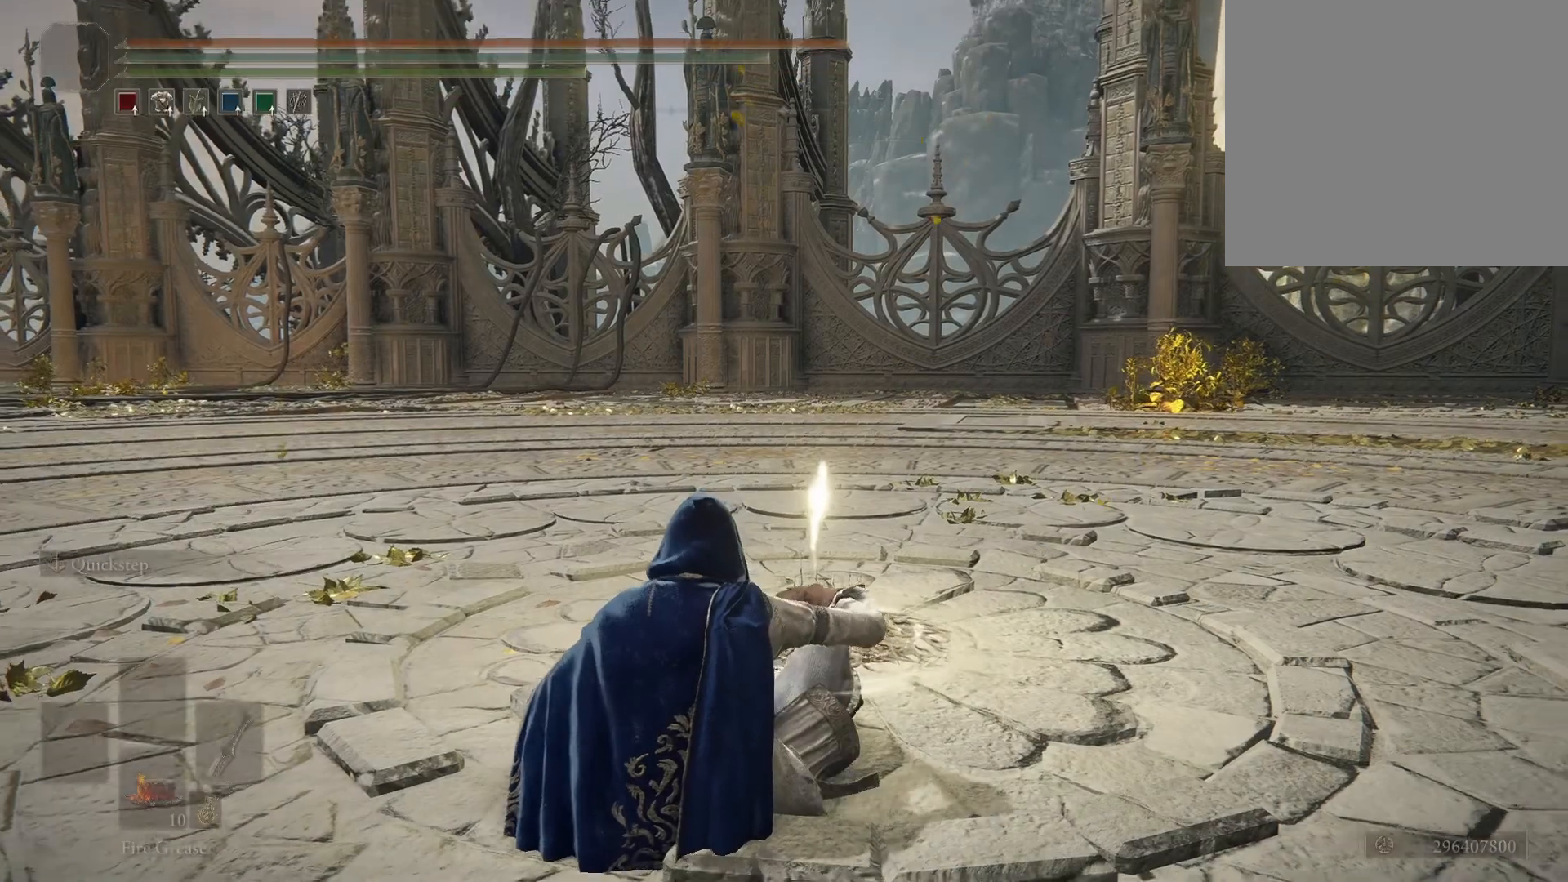
{"buttons": [], "left_stick": "center", "right_stick": "left", "events": [[167, "right_stick", "left"]]}
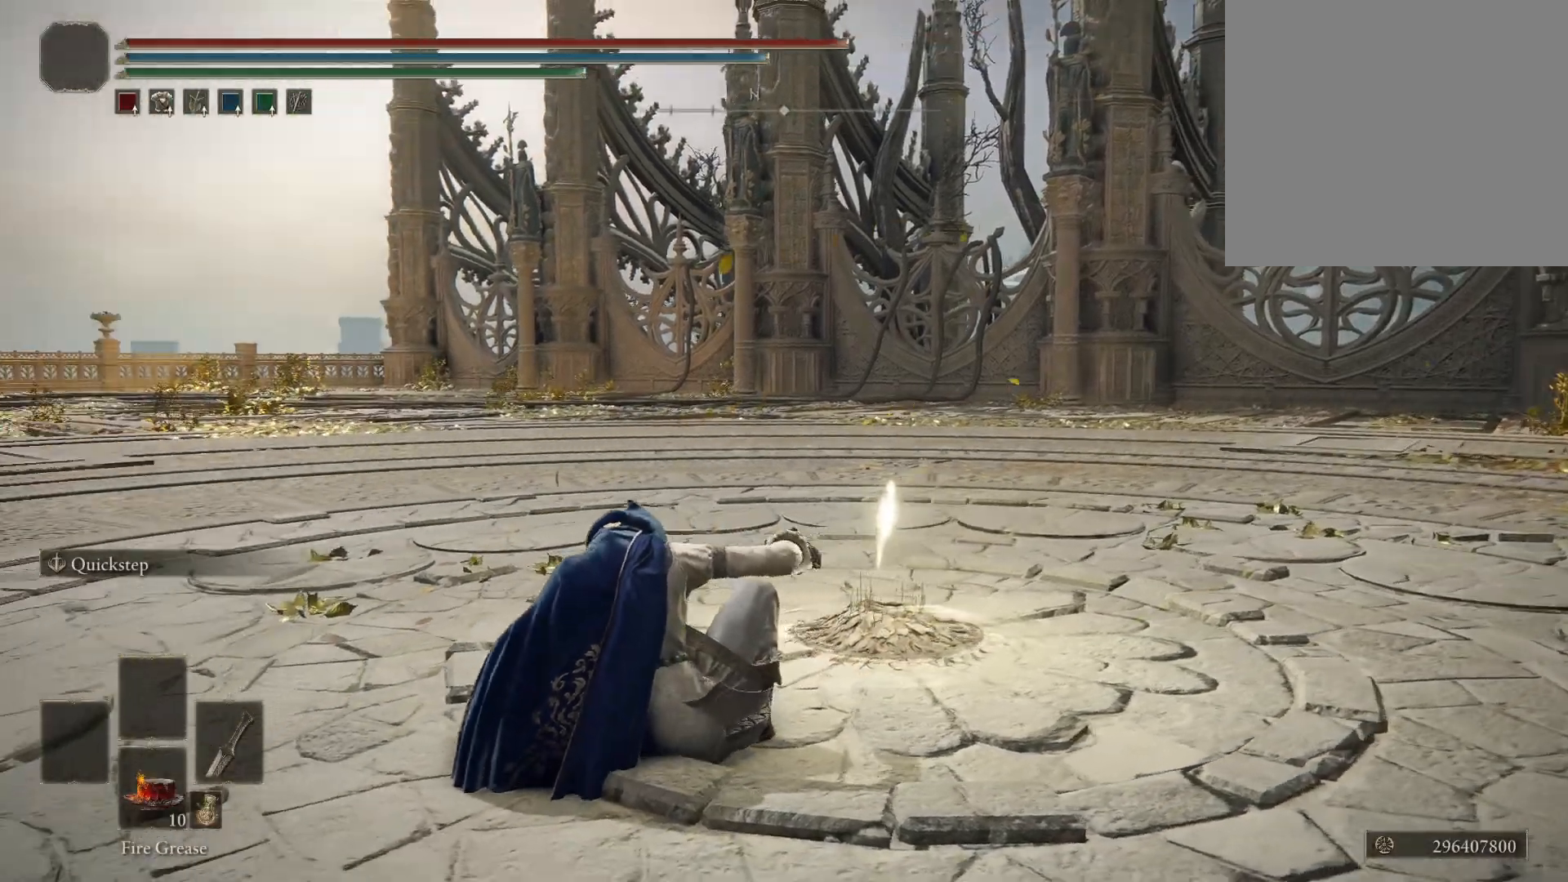
{"buttons": [], "left_stick": "left", "right_stick": "left", "events": [[350, "left_stick", "left"]]}
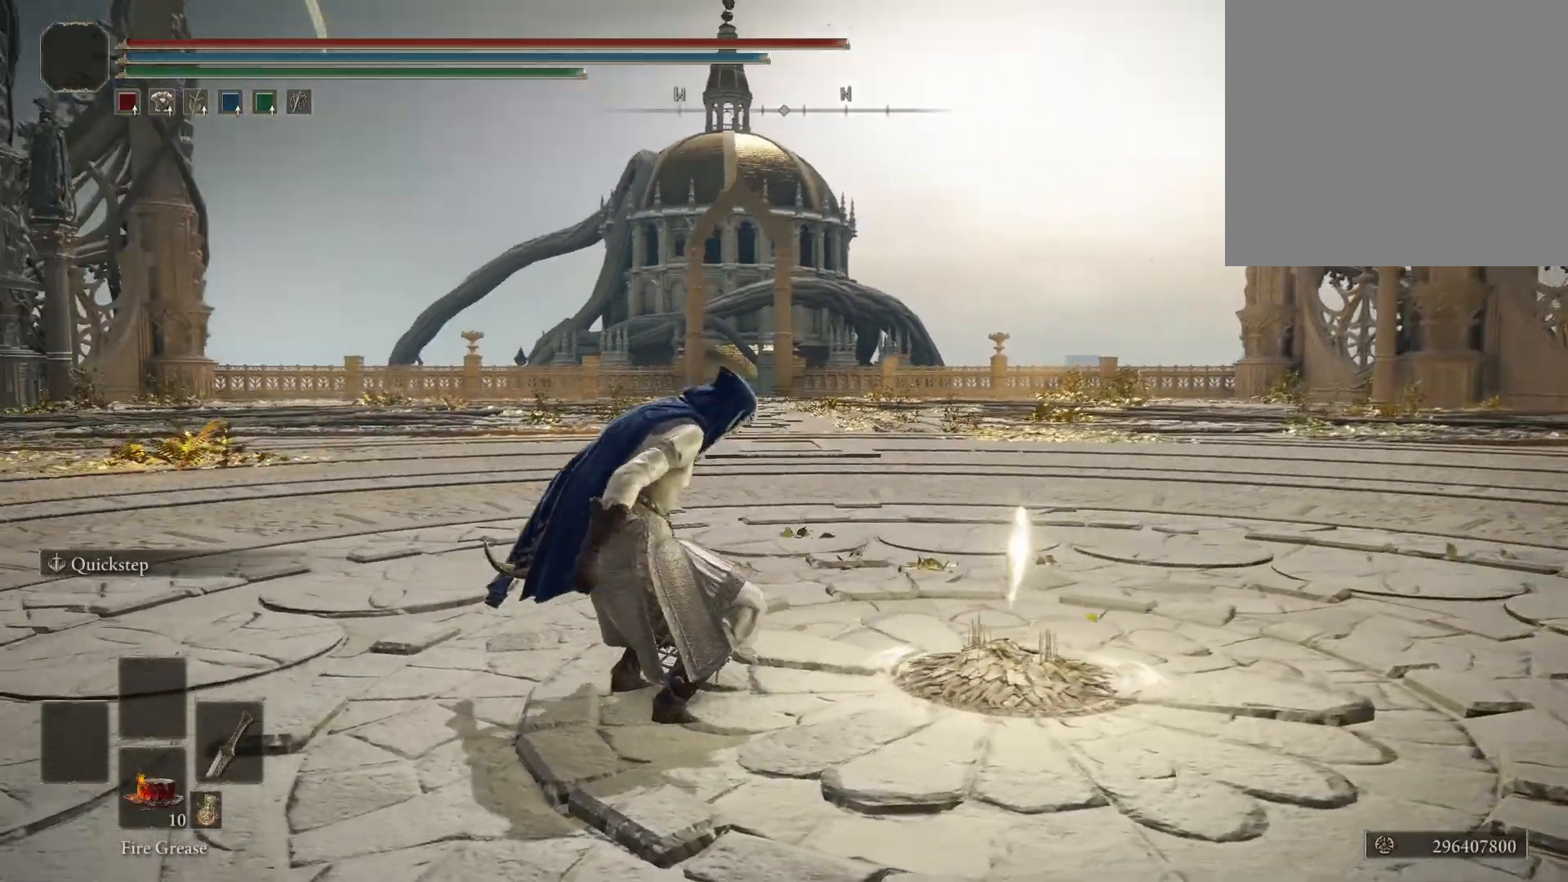
{"buttons": [], "left_stick": "left", "right_stick": "center", "events": [[100, "right_stick", "center"]]}
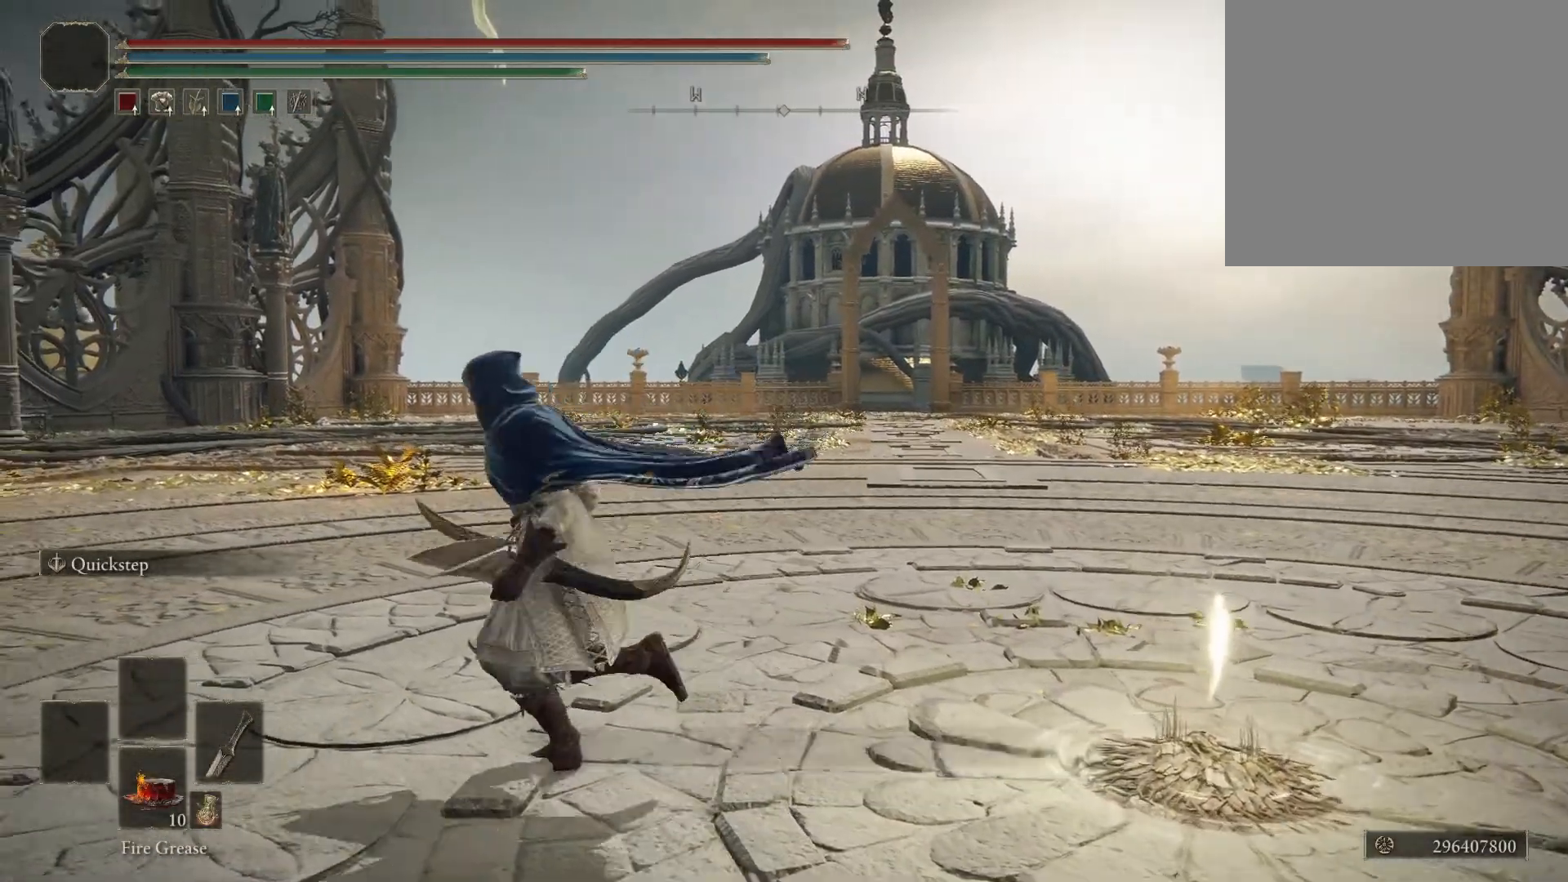
{"buttons": [], "left_stick": "up", "right_stick": "center", "events": [[300, "right_stick", "right"], [400, "right_stick", "center"], [417, "left_stick", "up"]]}
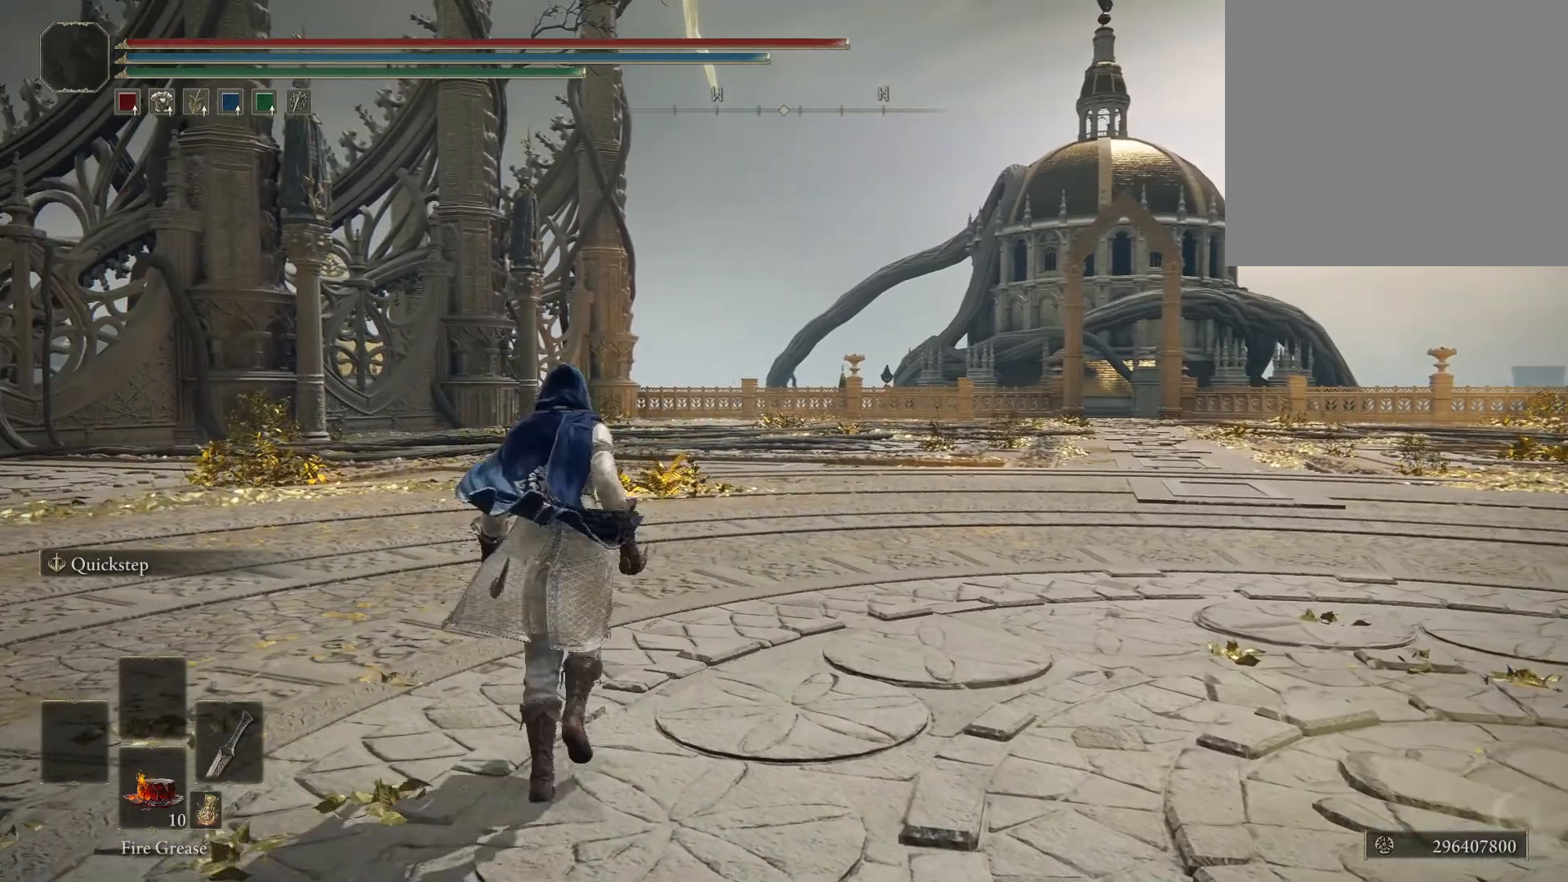
{"buttons": [], "left_stick": "center", "right_stick": "center", "events": [[17, "left_stick", "center"], [217, "X", "down"], [367, "X", "up"]]}
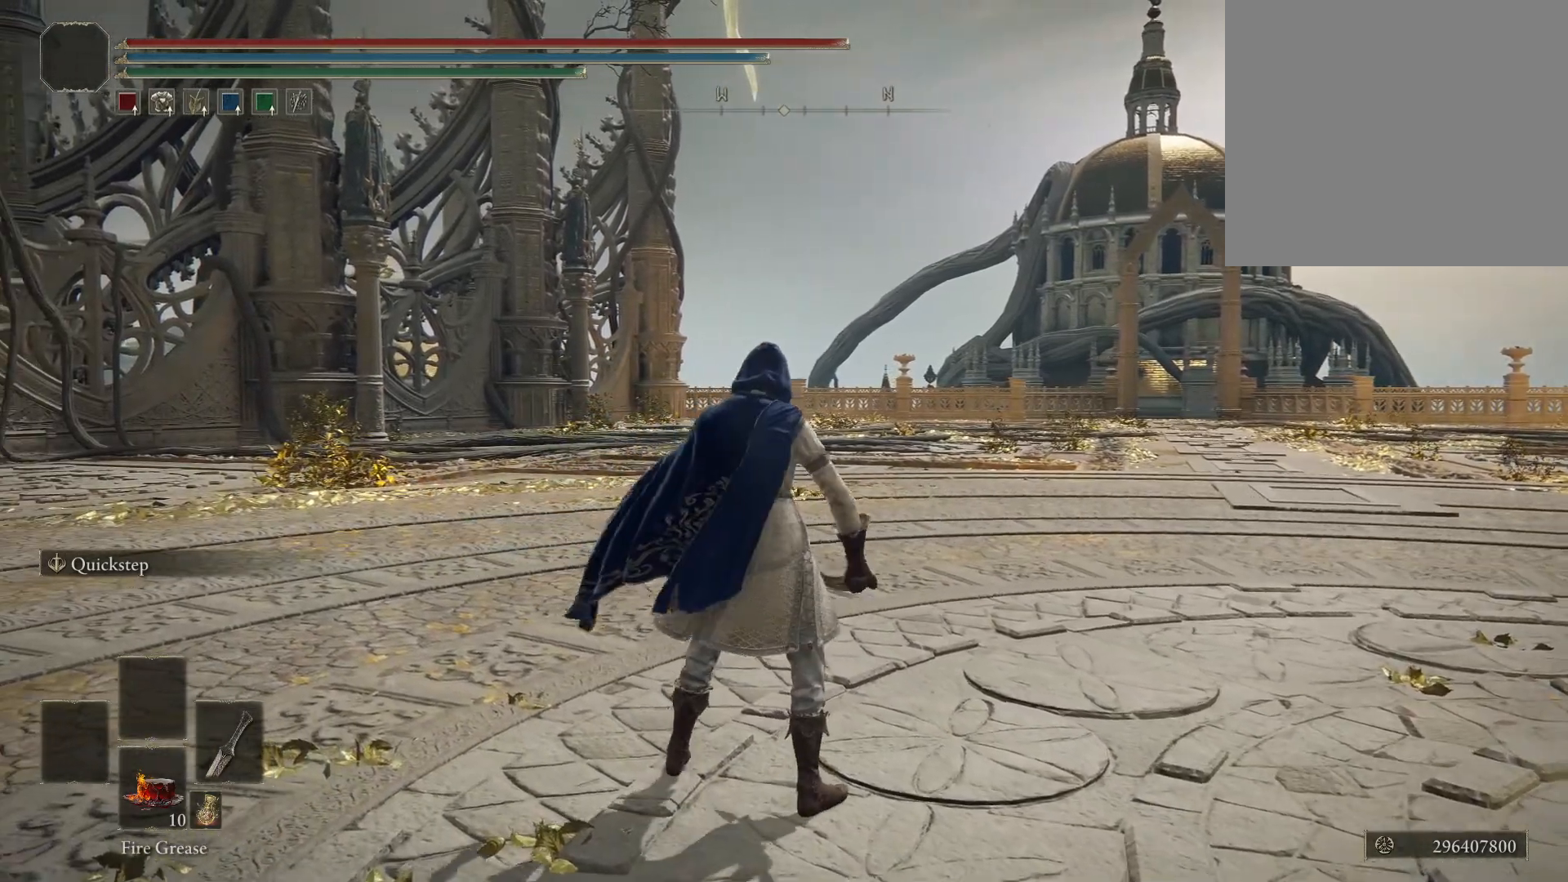
{"buttons": [], "left_stick": "center", "right_stick": "center", "events": []}
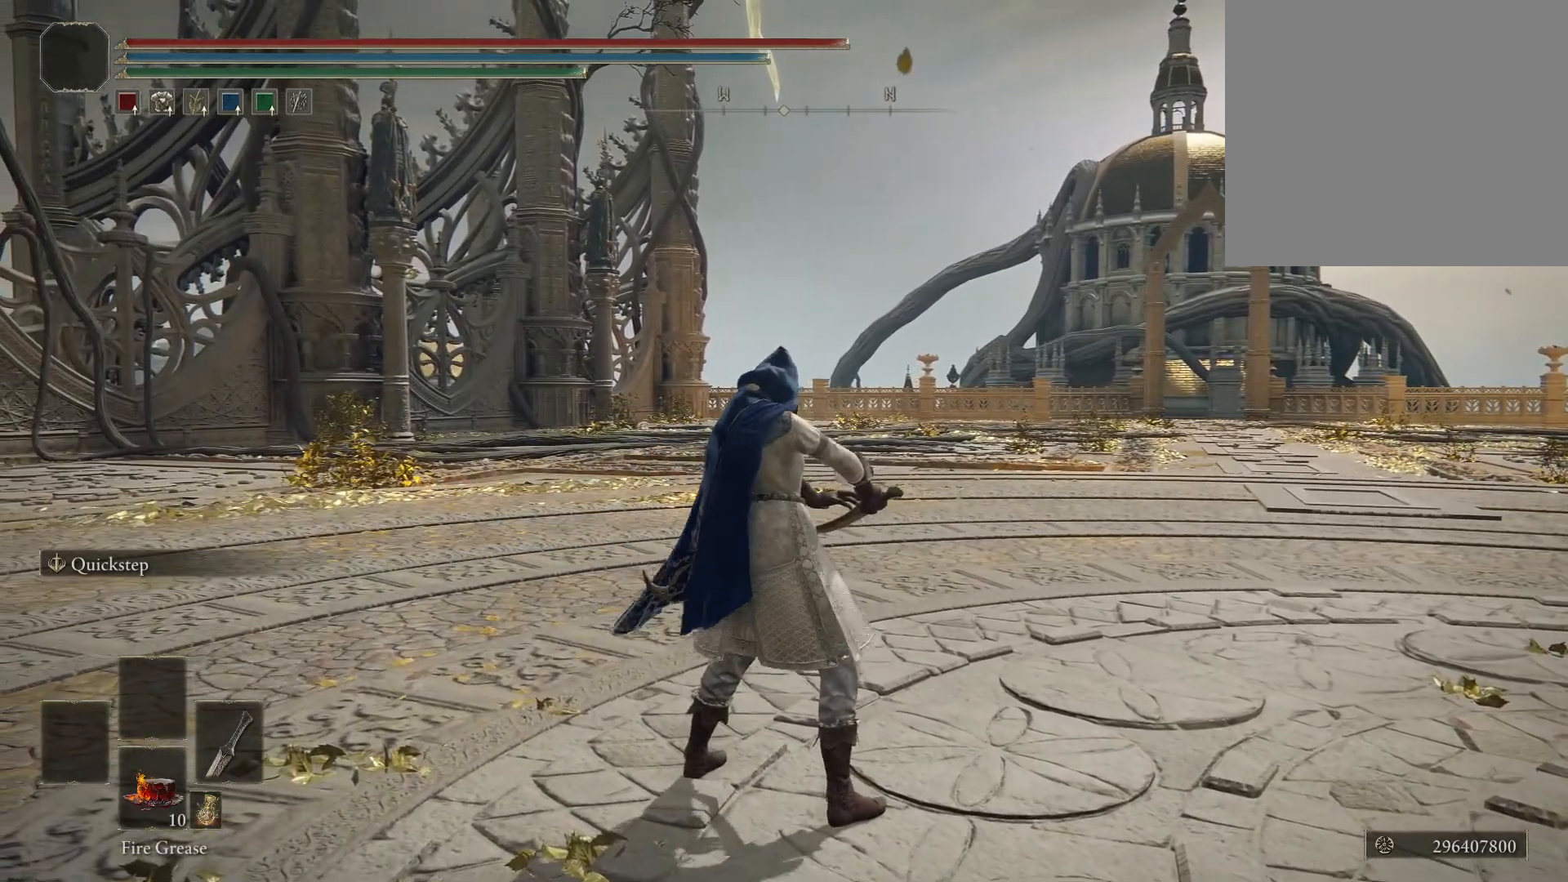
{"buttons": [], "left_stick": "center", "right_stick": "center", "events": []}
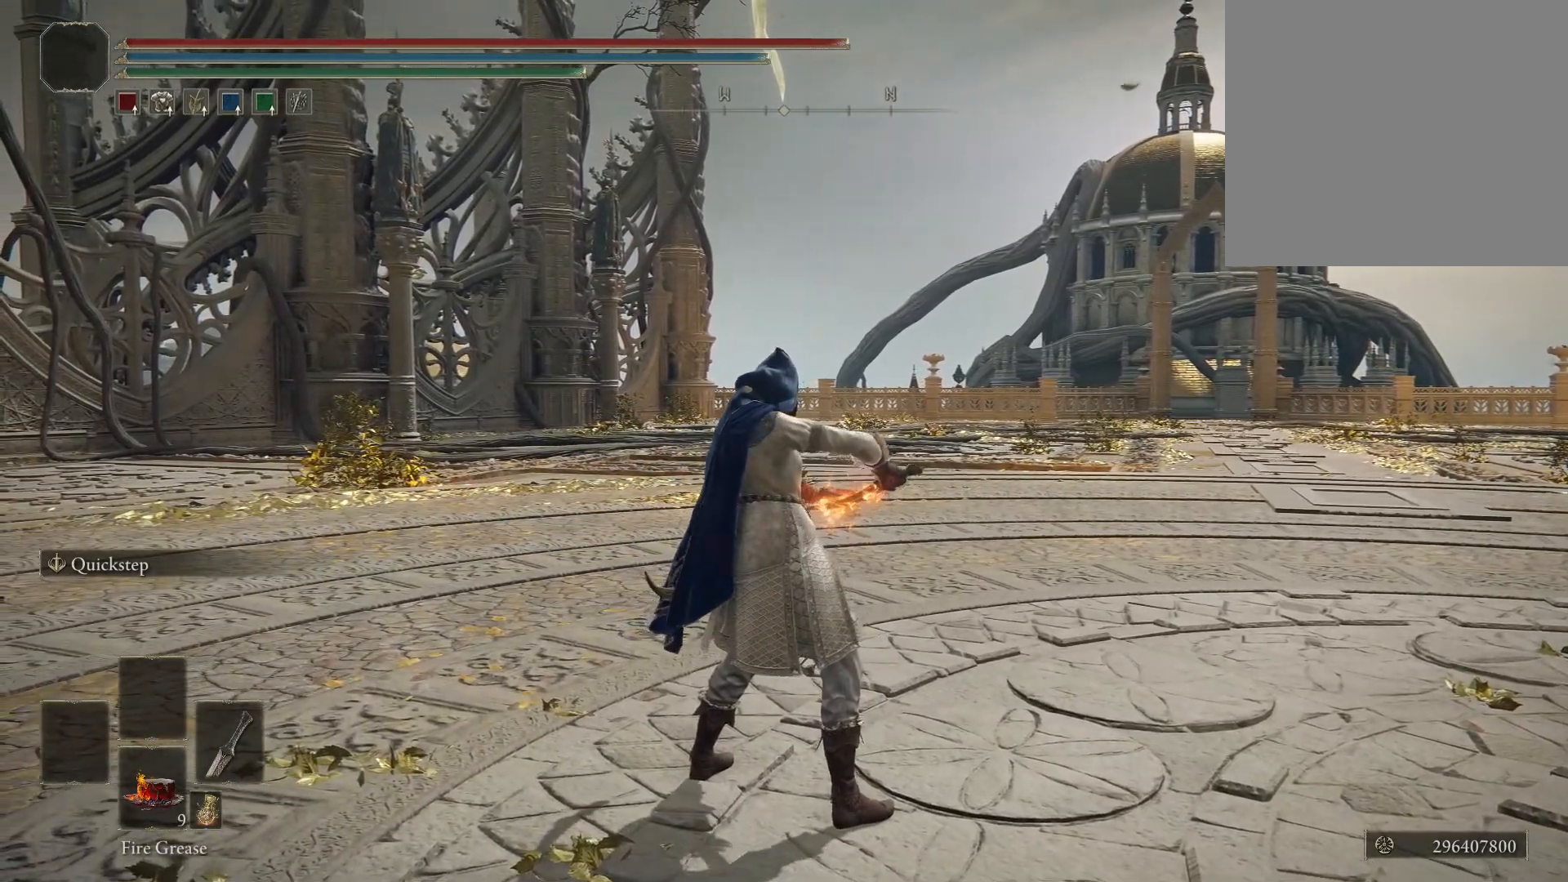
{"buttons": [], "left_stick": "center", "right_stick": "left", "events": [[17, "right_stick", "left"]]}
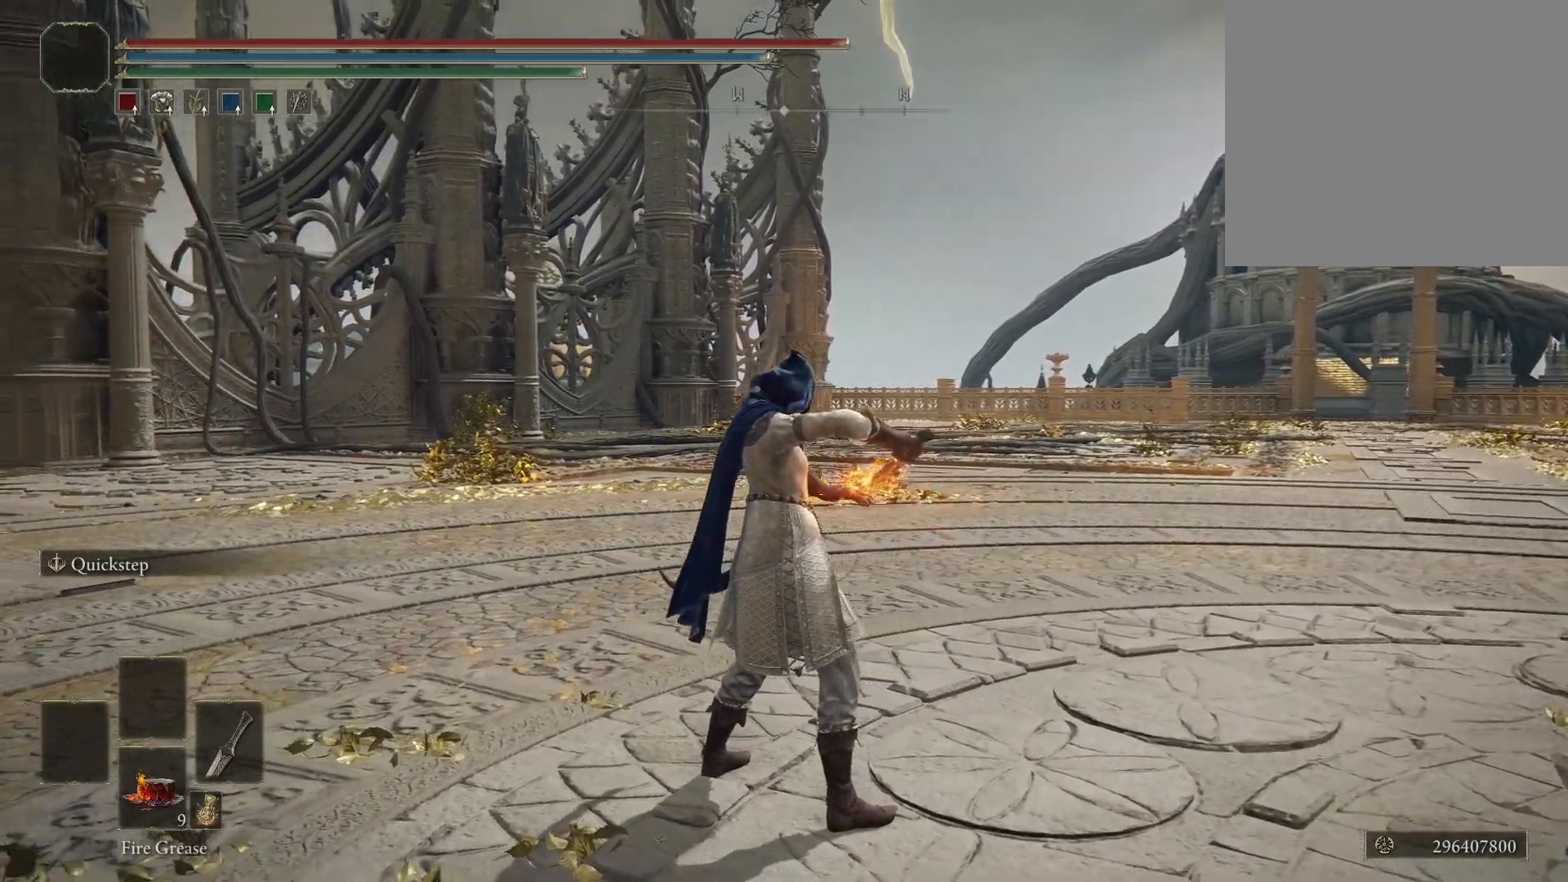
{"buttons": [], "left_stick": "center", "right_stick": "left", "events": []}
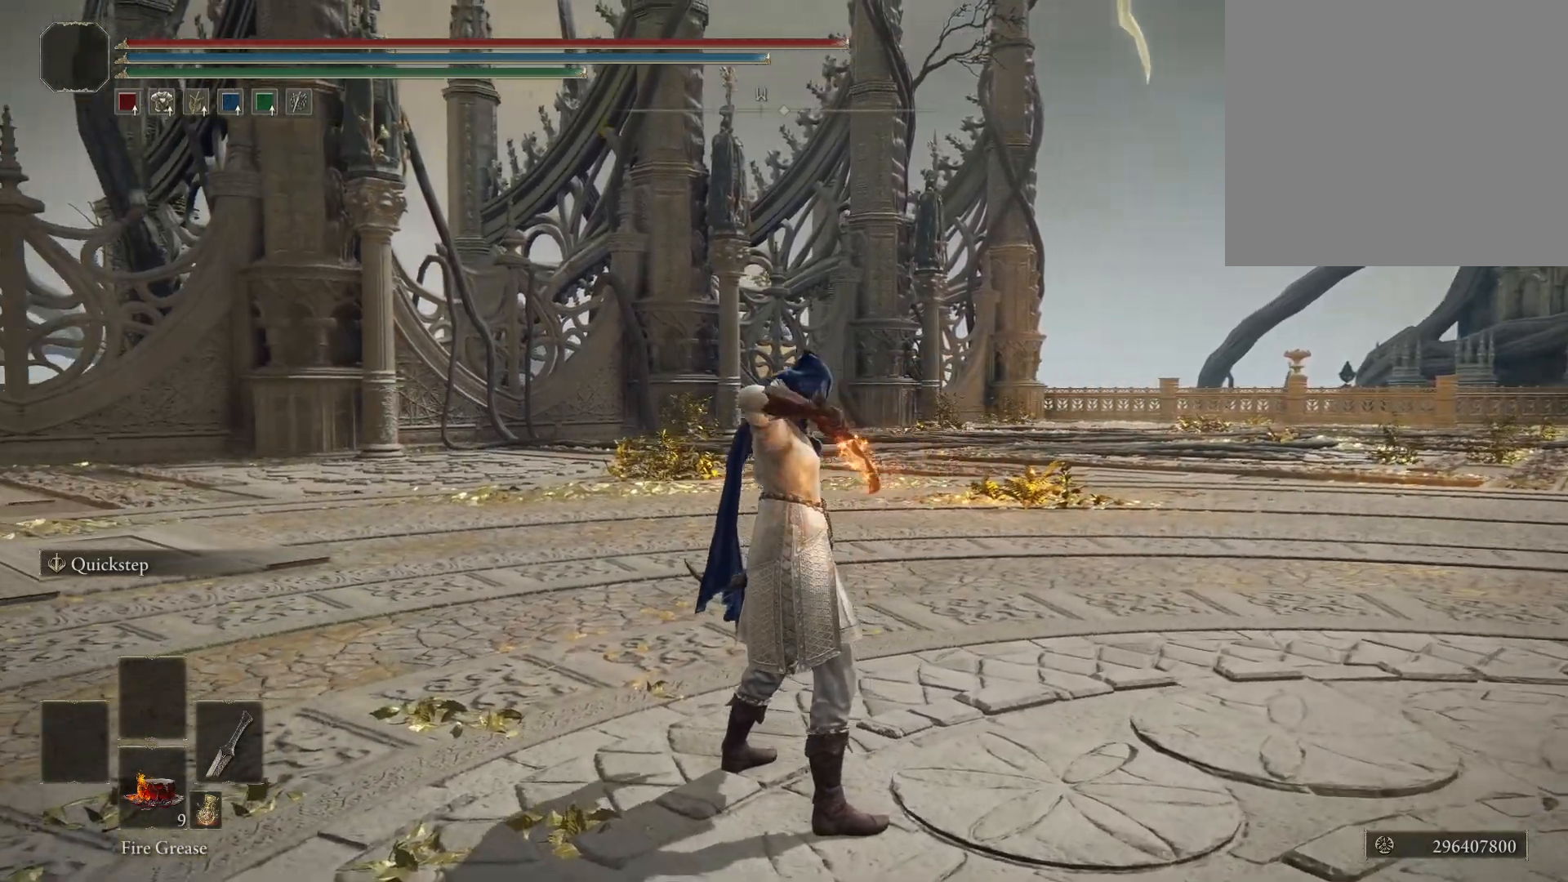
{"buttons": [], "left_stick": "center", "right_stick": "left", "events": []}
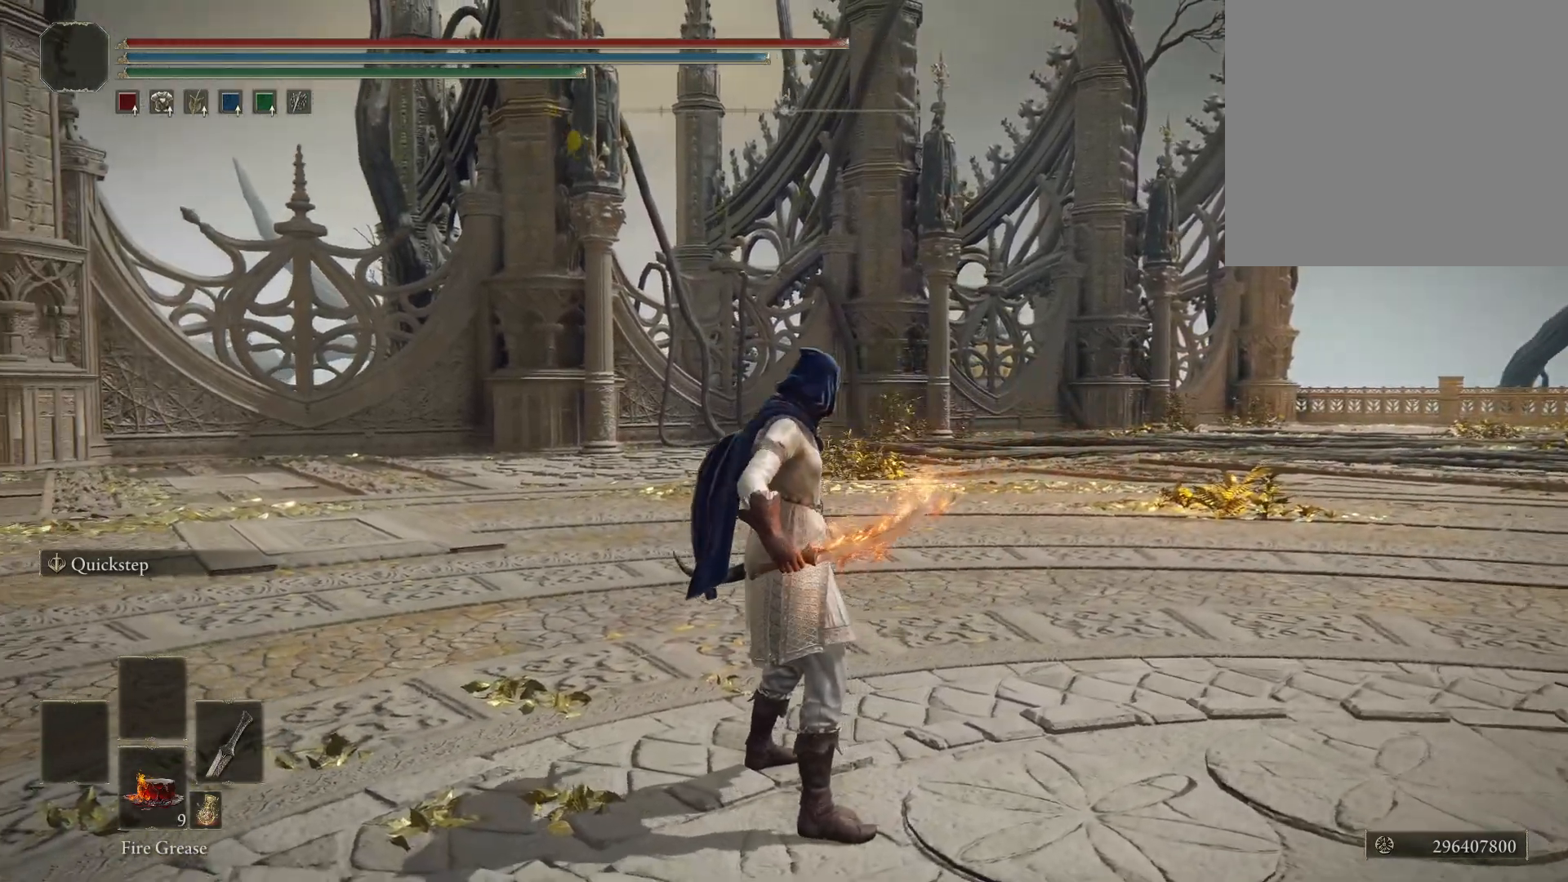
{"buttons": [], "left_stick": "center", "right_stick": "left", "events": []}
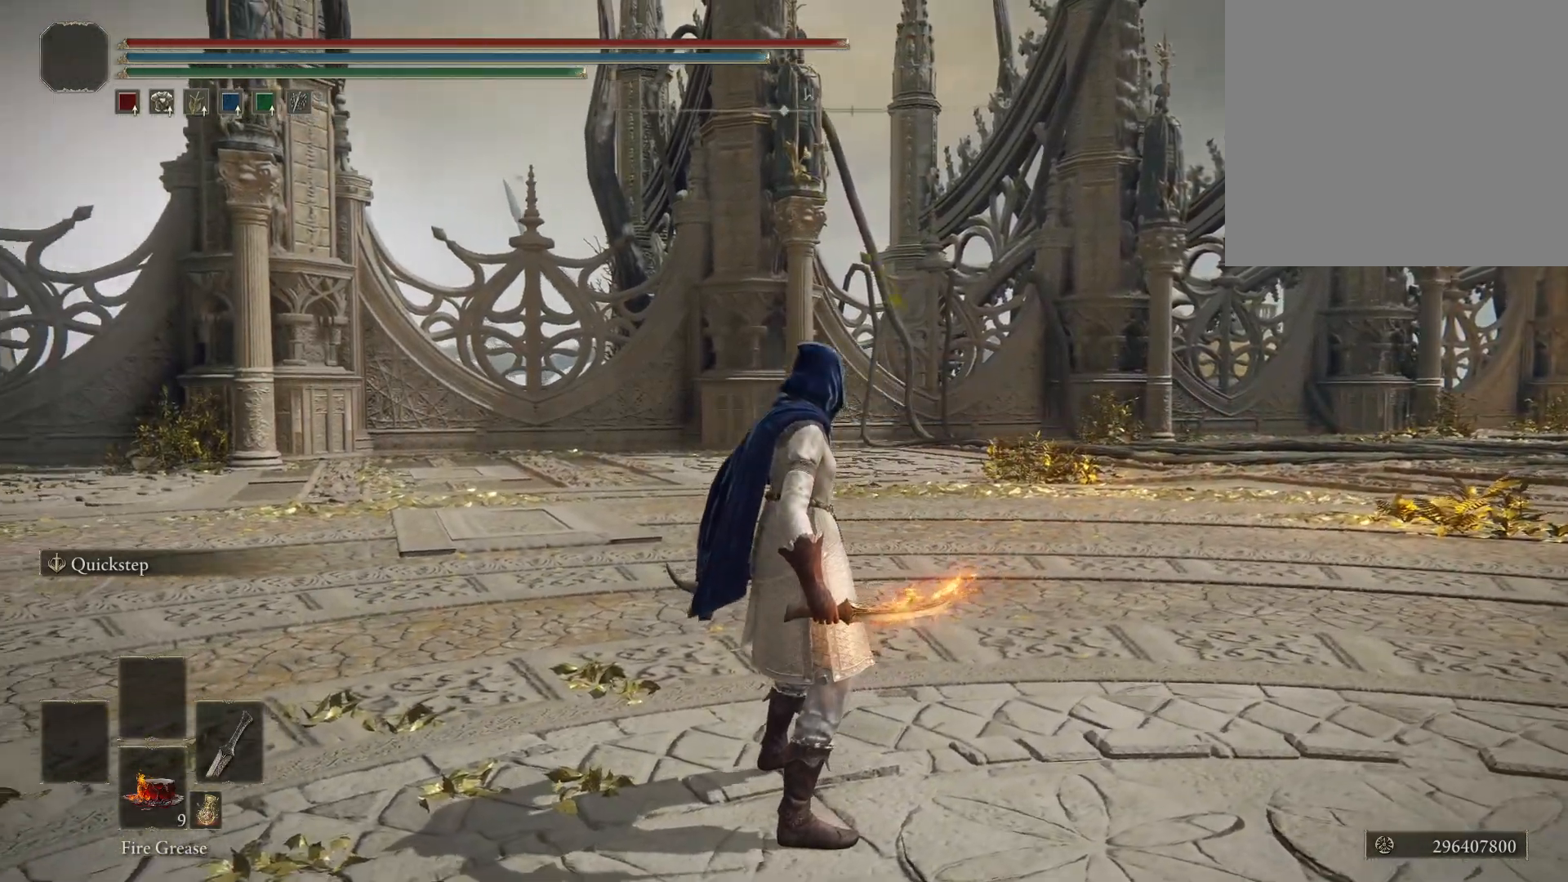
{"buttons": [], "left_stick": "center", "right_stick": "center", "events": [[367, "right_stick", "center"]]}
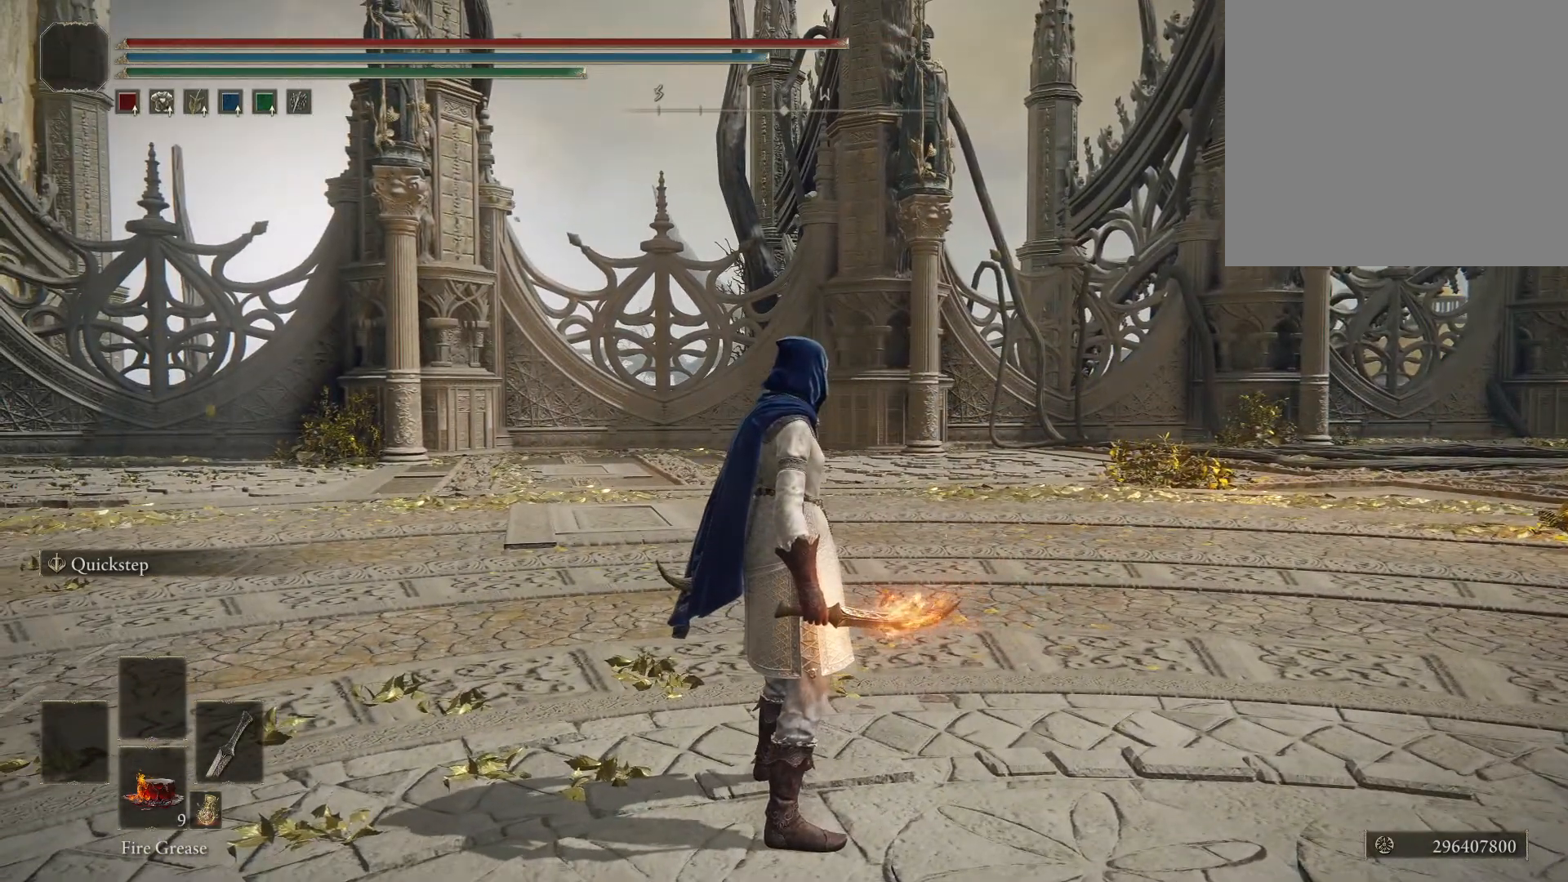
{"buttons": [], "left_stick": "center", "right_stick": "center", "events": []}
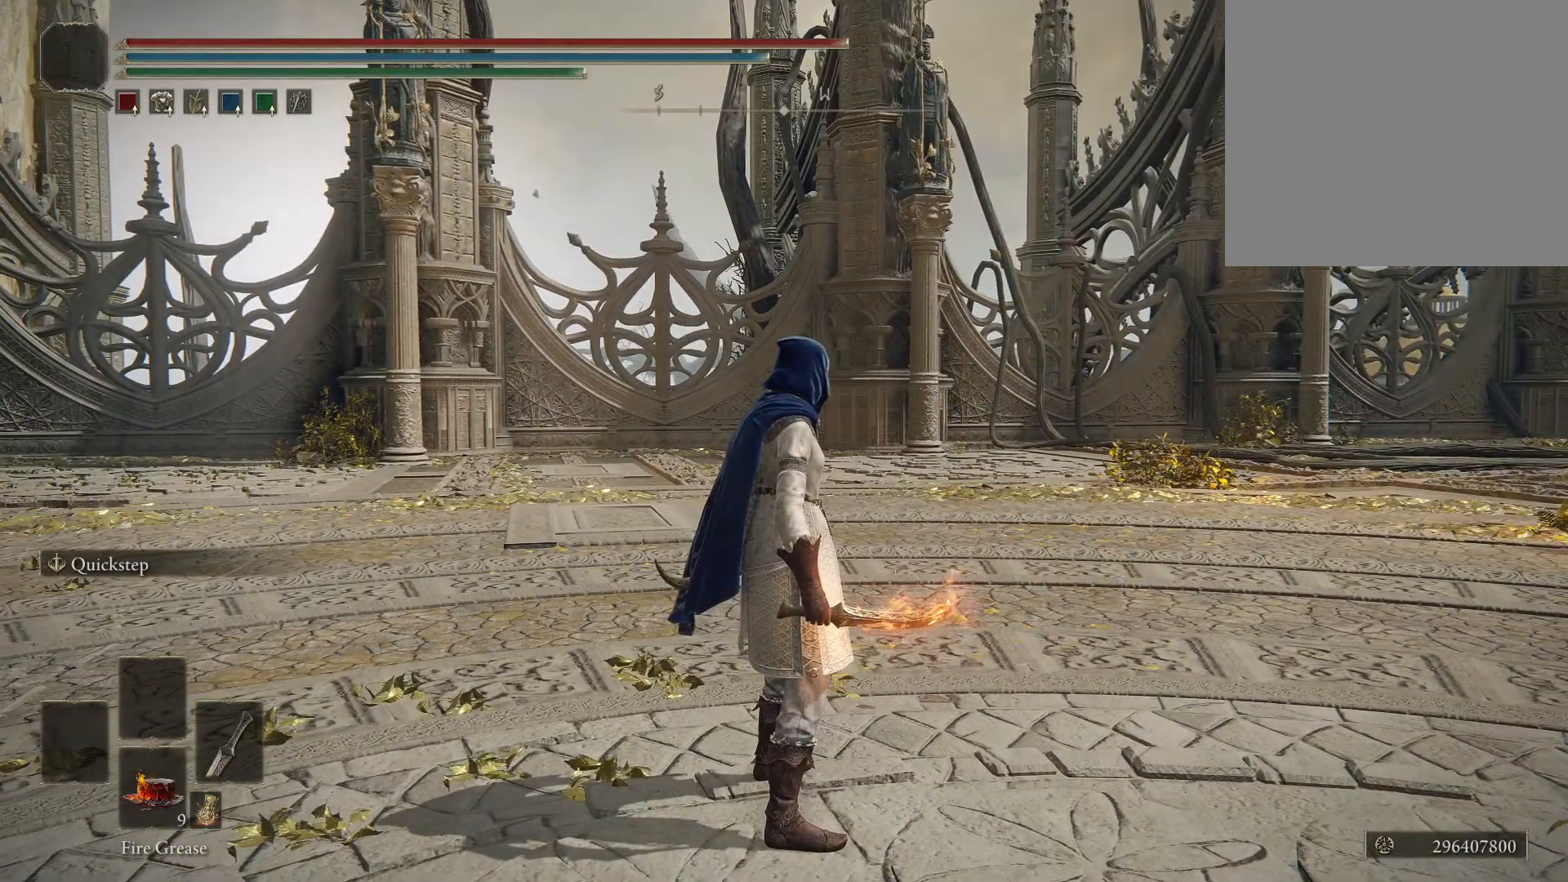
{"buttons": [], "left_stick": "center", "right_stick": "right", "events": [[433, "right_stick", "right"]]}
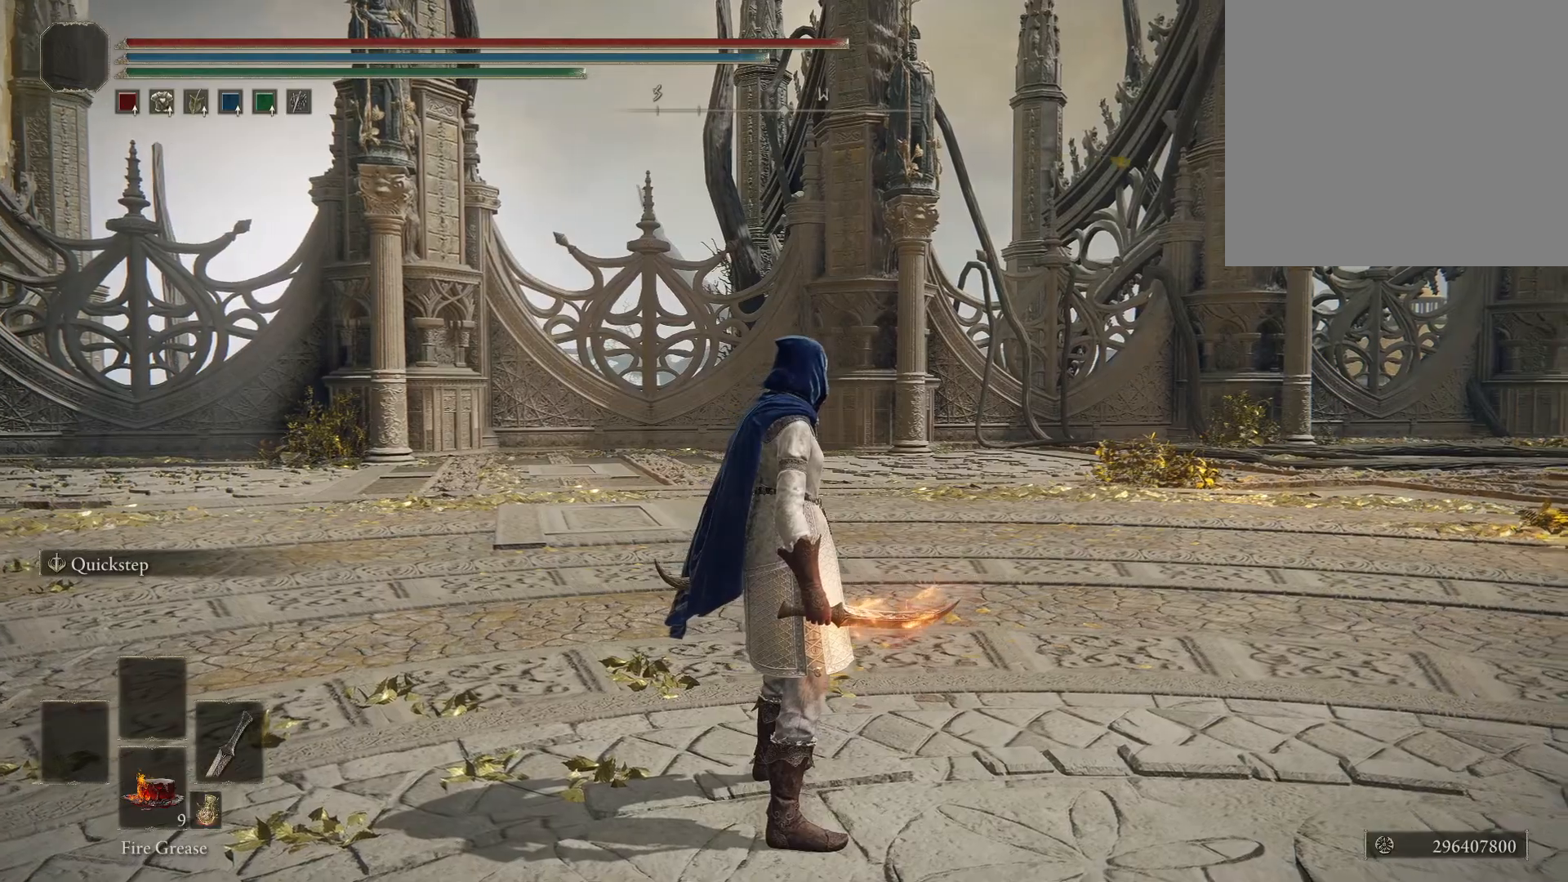
{"buttons": [], "left_stick": "center", "right_stick": "right", "events": []}
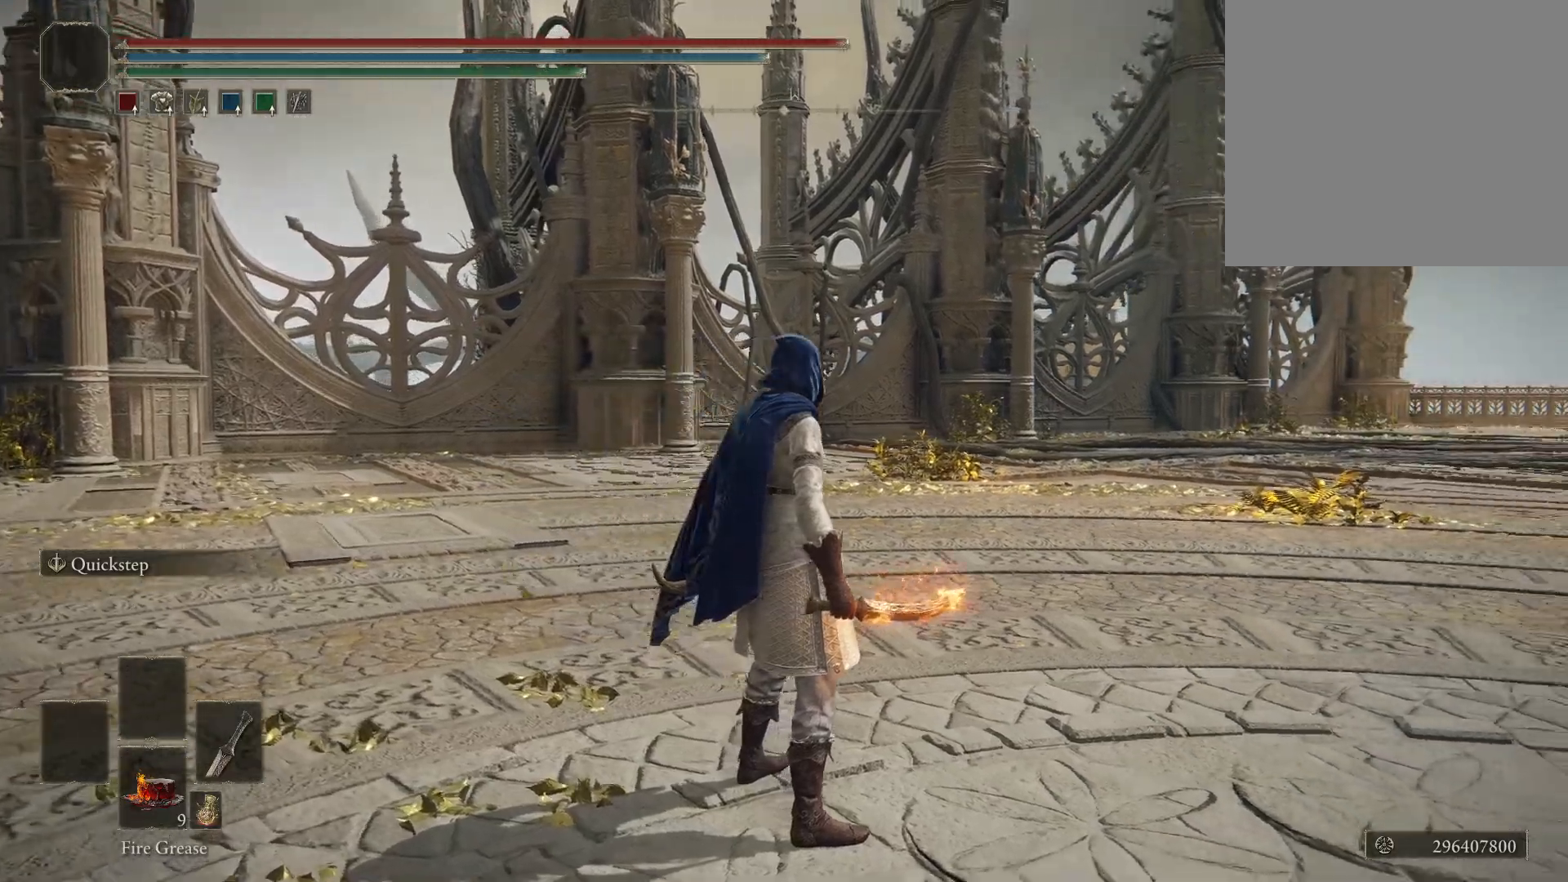
{"buttons": [], "left_stick": "center", "right_stick": "right", "events": []}
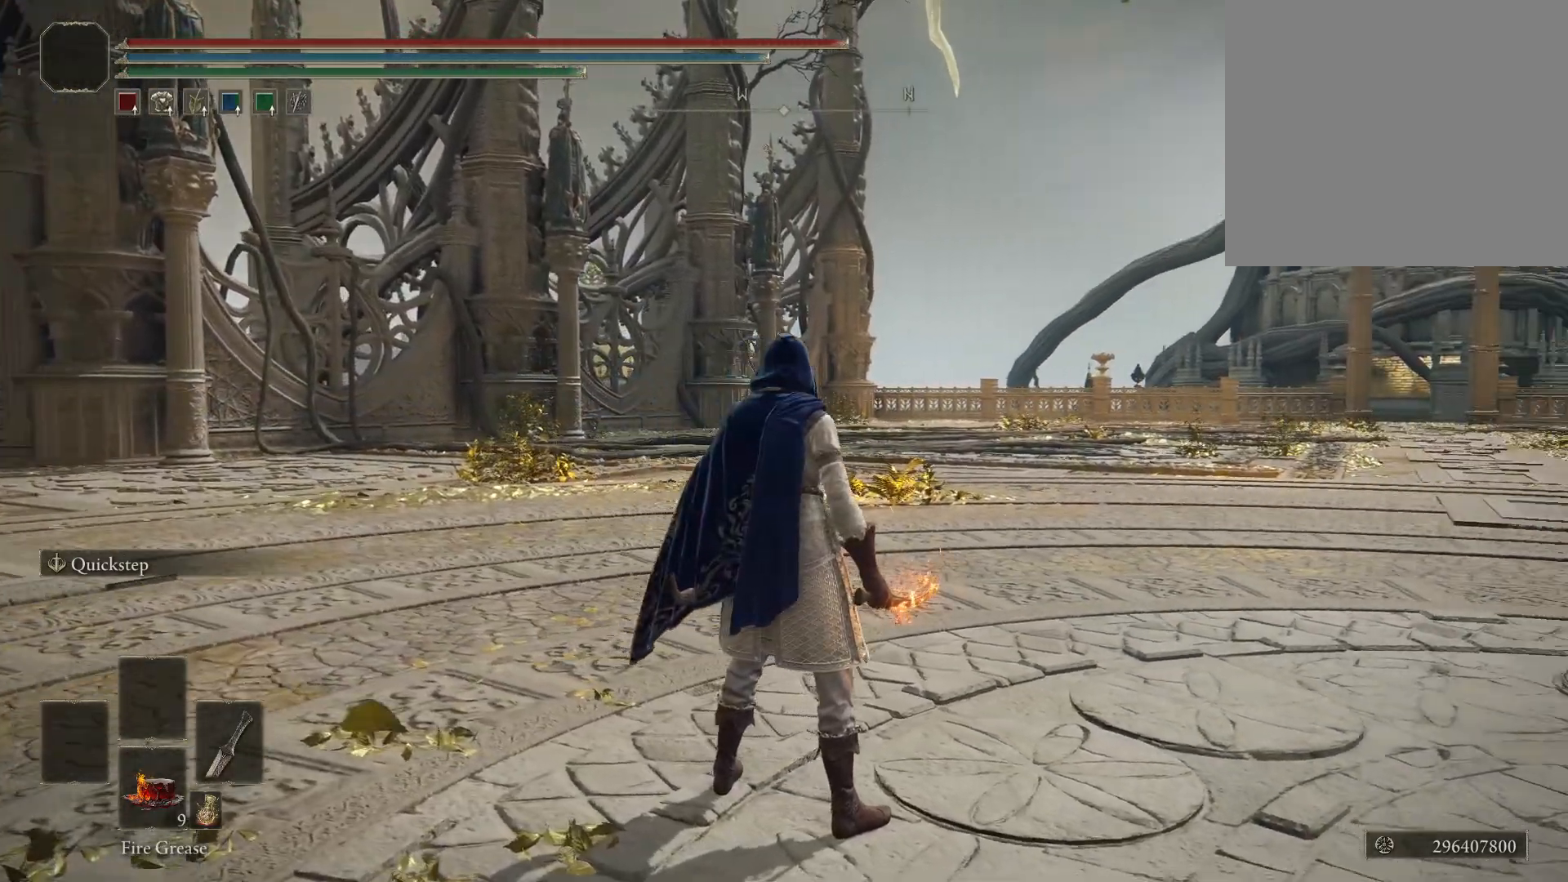
{"buttons": [], "left_stick": "center", "right_stick": "right", "events": [[167, "right_stick", "center"], [317, "DPAD_RIGHT", "down"], [317, "right_stick", "right"], [450, "DPAD_RIGHT", "up"]]}
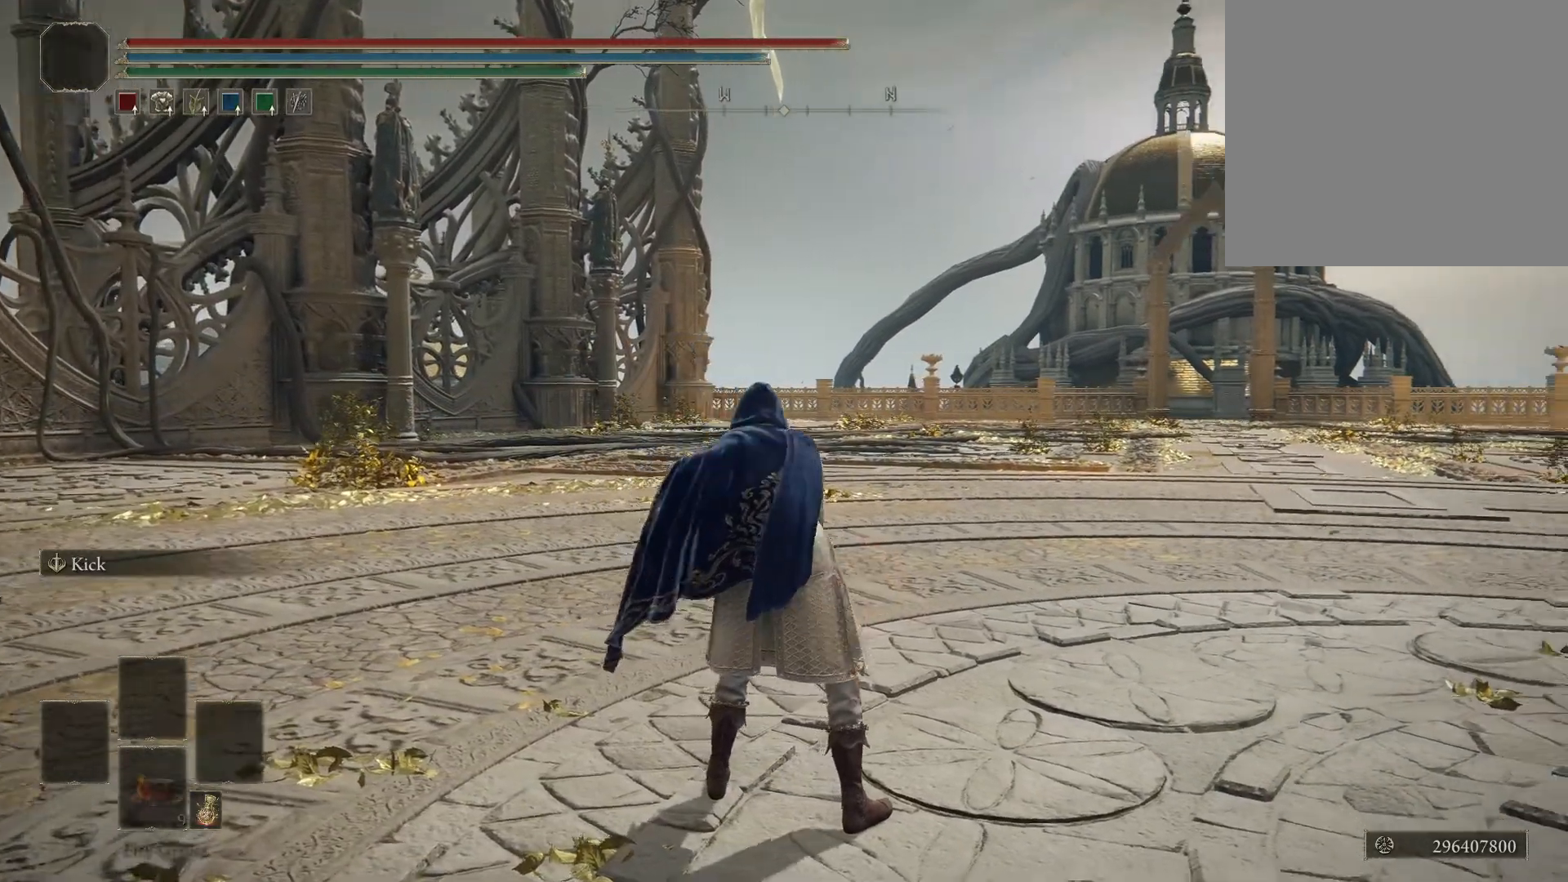
{"buttons": [], "left_stick": "center", "right_stick": "center", "events": [[83, "right_stick", "center"], [400, "DPAD_RIGHT", "down"], [483, "DPAD_RIGHT", "up"]]}
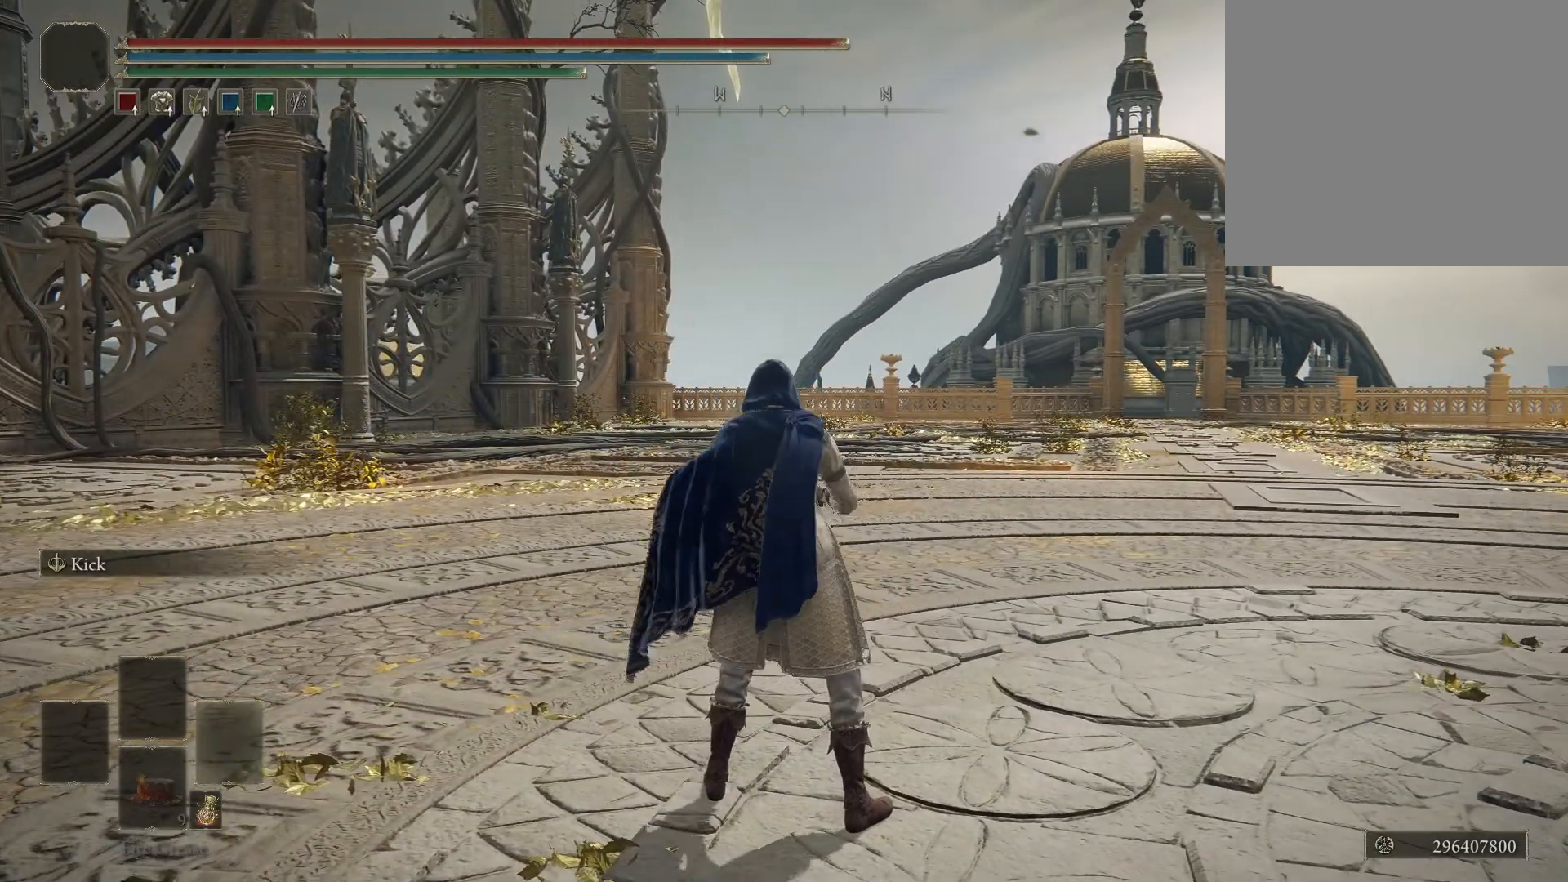
{"buttons": [], "left_stick": "center", "right_stick": "center", "events": [[17, "right_stick", "down-right"], [200, "right_stick", "center"], [383, "right_stick", "down-right"], [500, "right_stick", "center"]]}
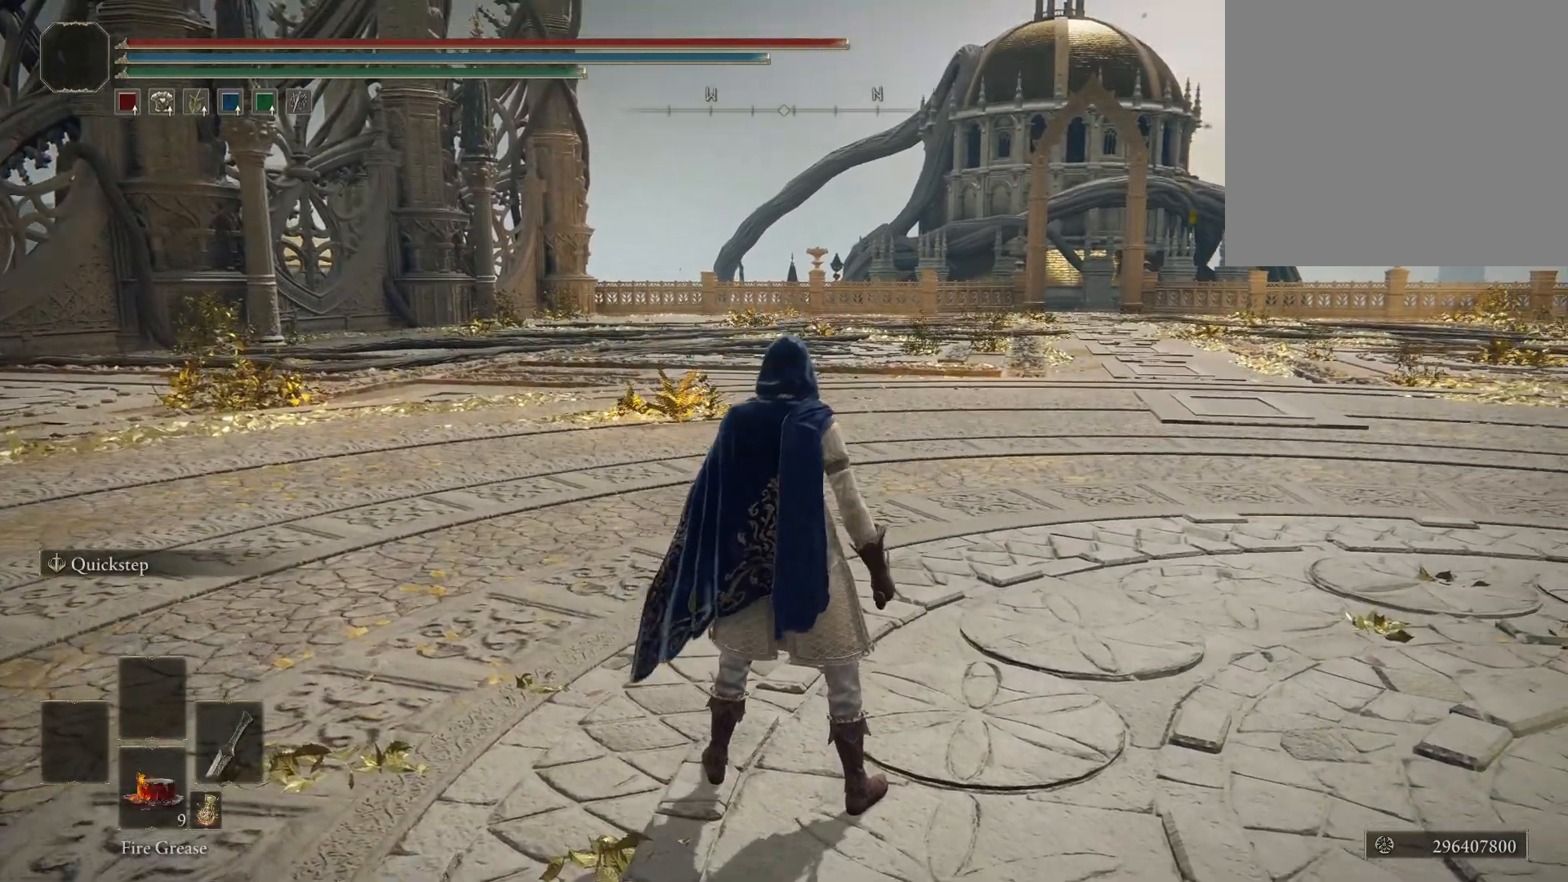
{"buttons": [], "left_stick": "center", "right_stick": "center", "events": []}
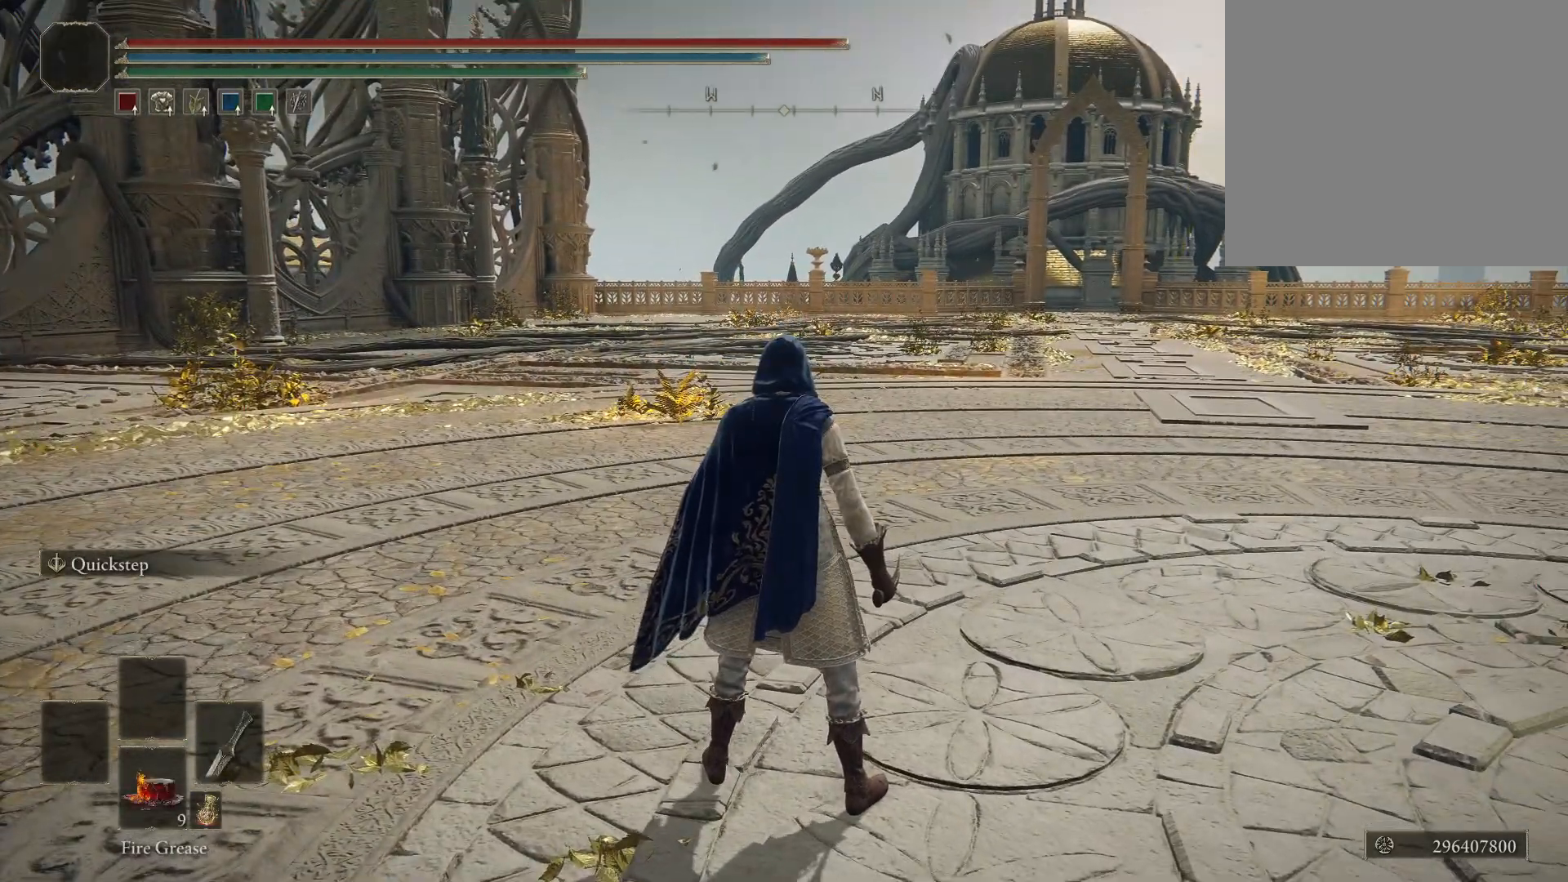
{"buttons": [], "left_stick": "center", "right_stick": "center", "events": [[67, "R1", "down"], [200, "R1", "up"]]}
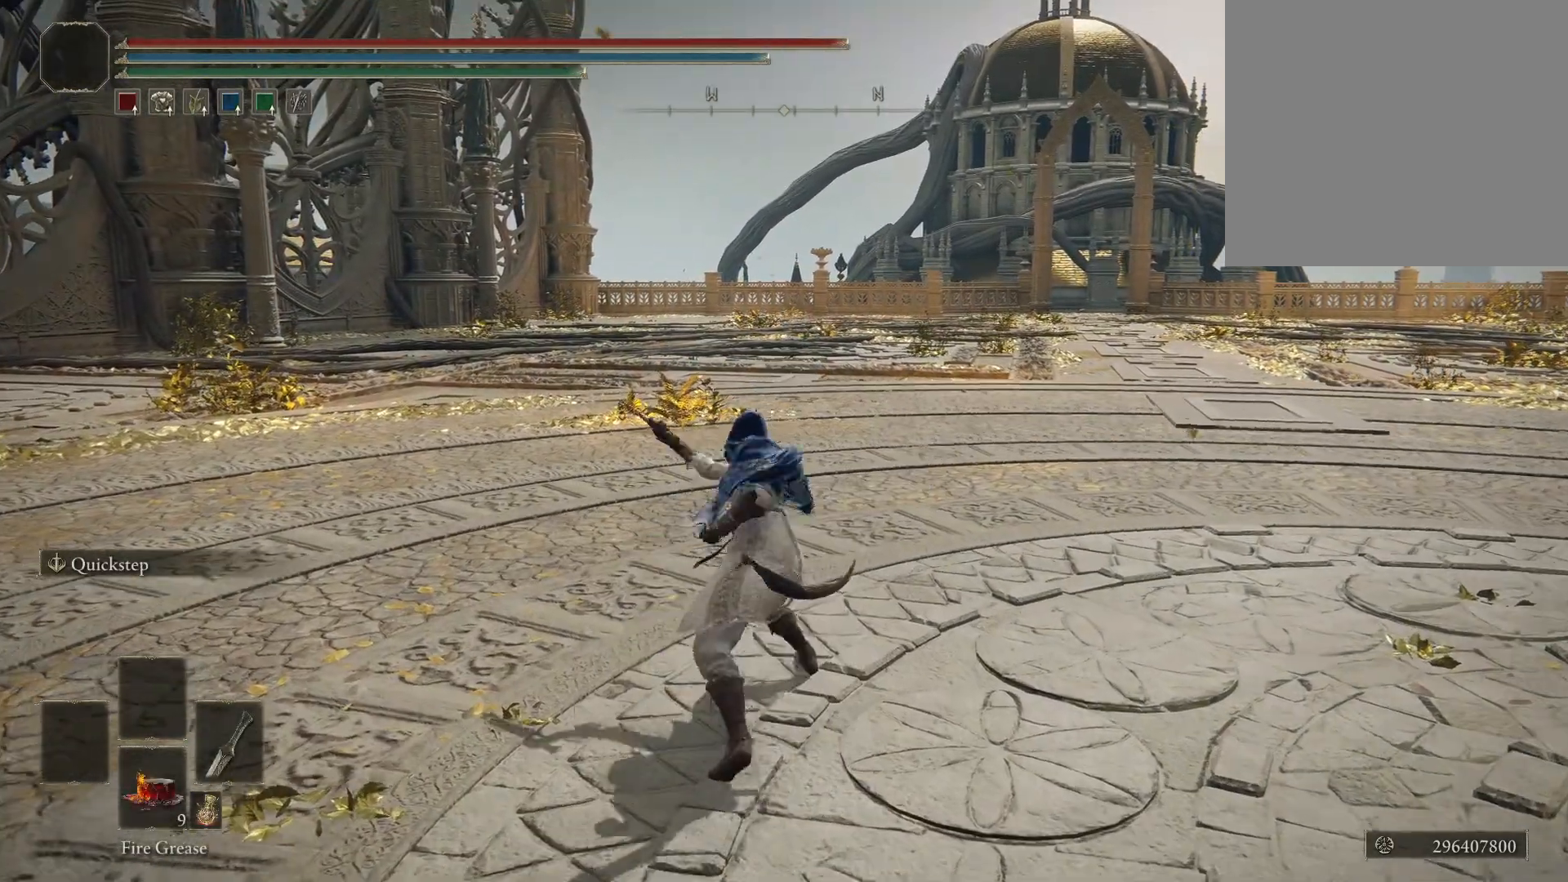
{"buttons": ["R1"], "left_stick": "center", "right_stick": "center", "events": [[33, "R1", "down"], [150, "R1", "up"], [467, "R1", "down"]]}